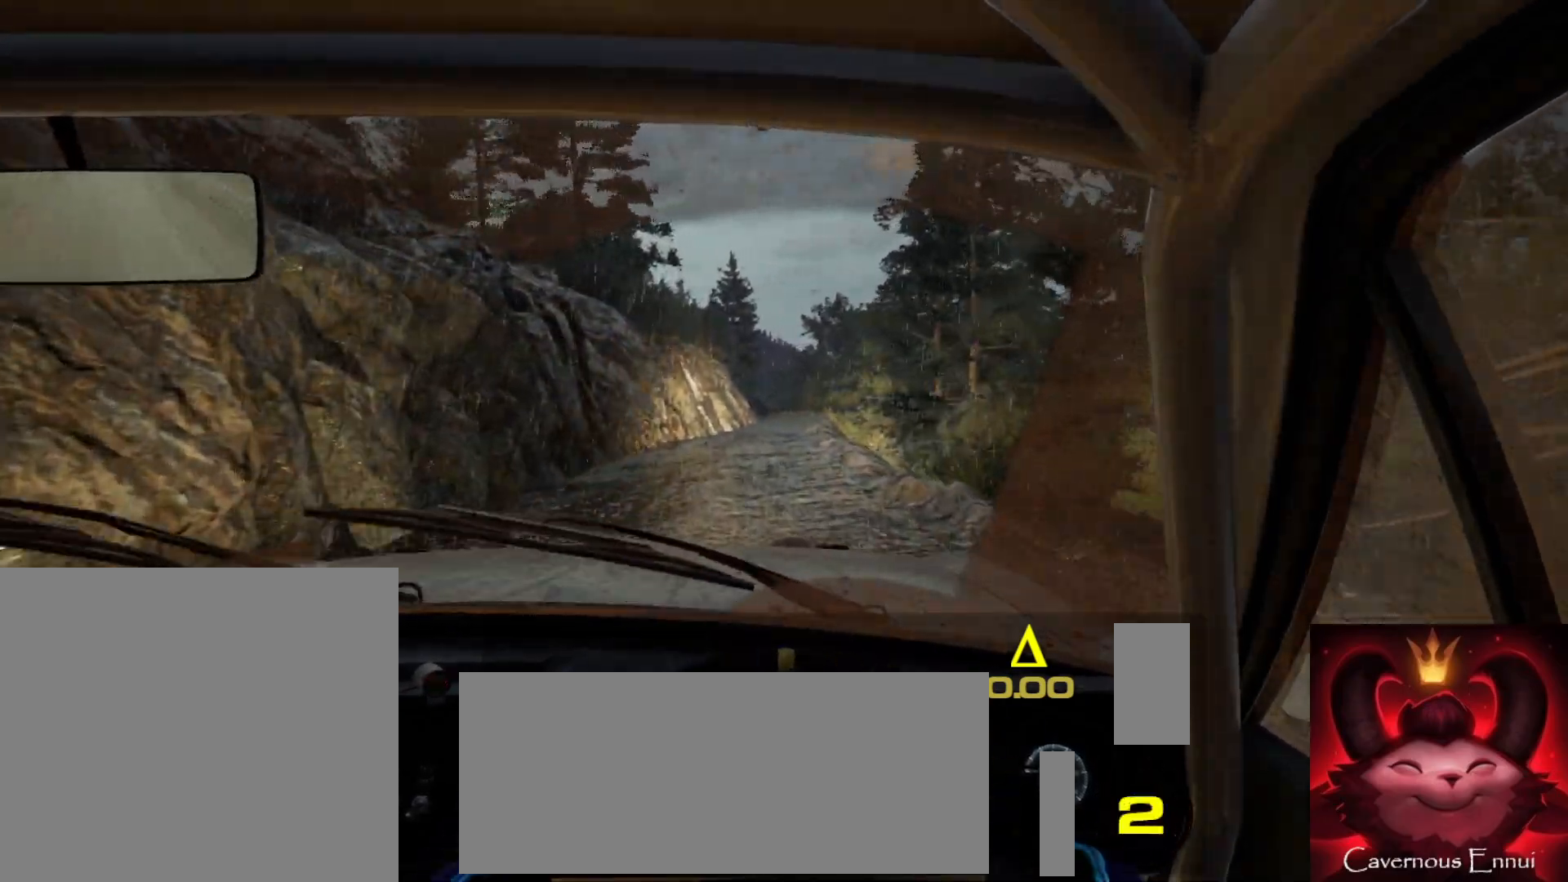
Gameplay with a controller (Xbox layout); each line is a JSON object with the inputs held at the frame after it. "events" lists button and stick changes between this image and that frame as [ms after this image, input, new state], when the widget could be followed in between.
{"buttons": [], "left_stick": "center", "right_stick": "up", "events": [[67, "left_stick", "down-left"], [200, "left_stick", "center"]]}
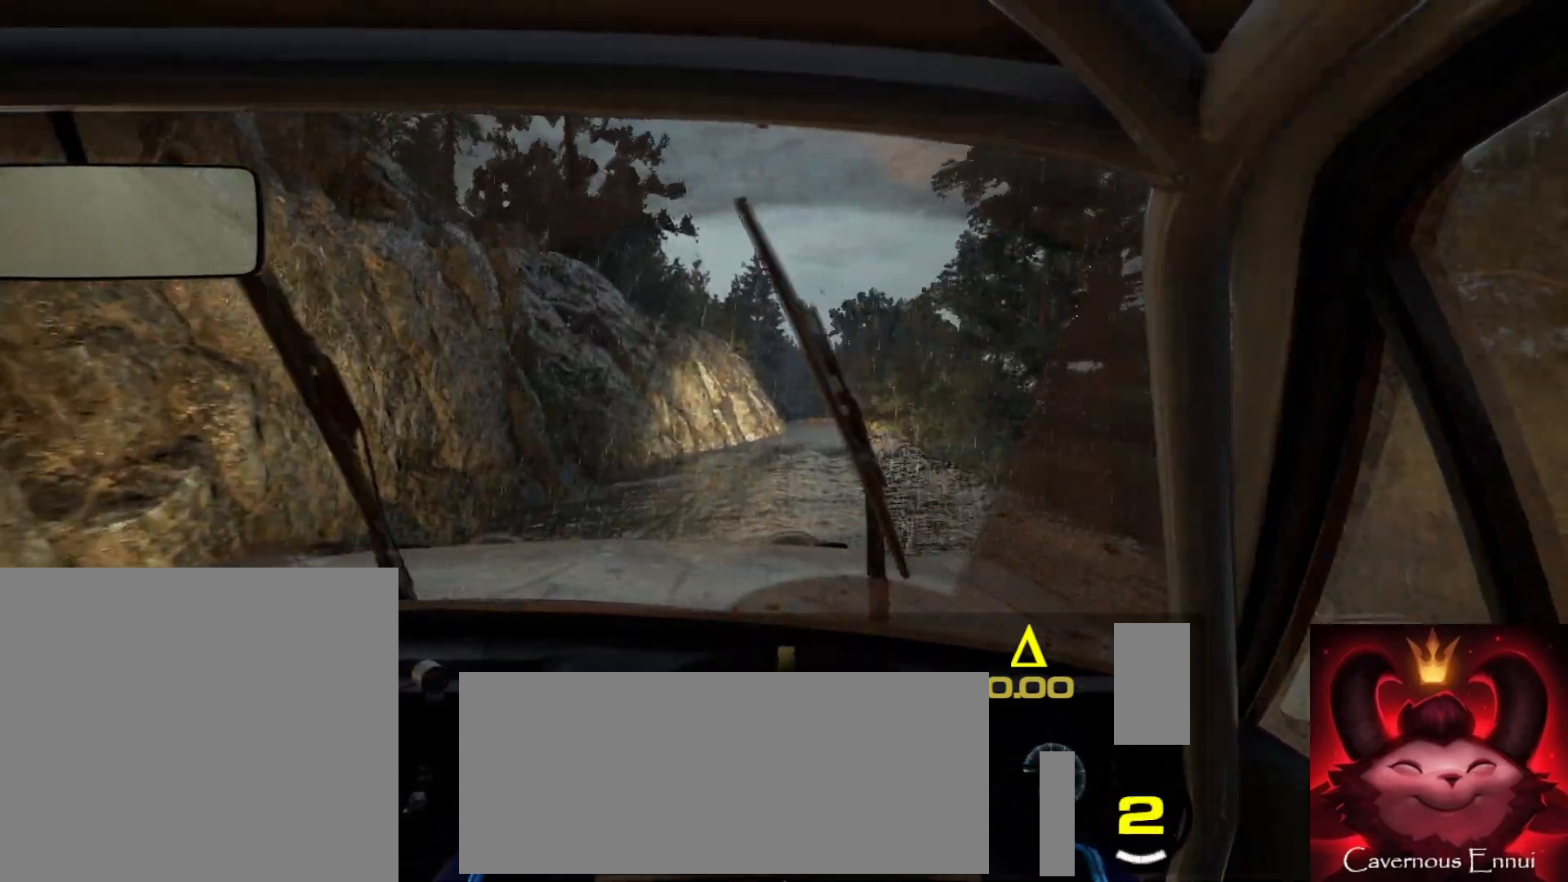
{"buttons": [], "left_stick": "right", "right_stick": "up", "events": [[133, "left_stick", "right"], [317, "left_stick", "center"], [500, "left_stick", "right"]]}
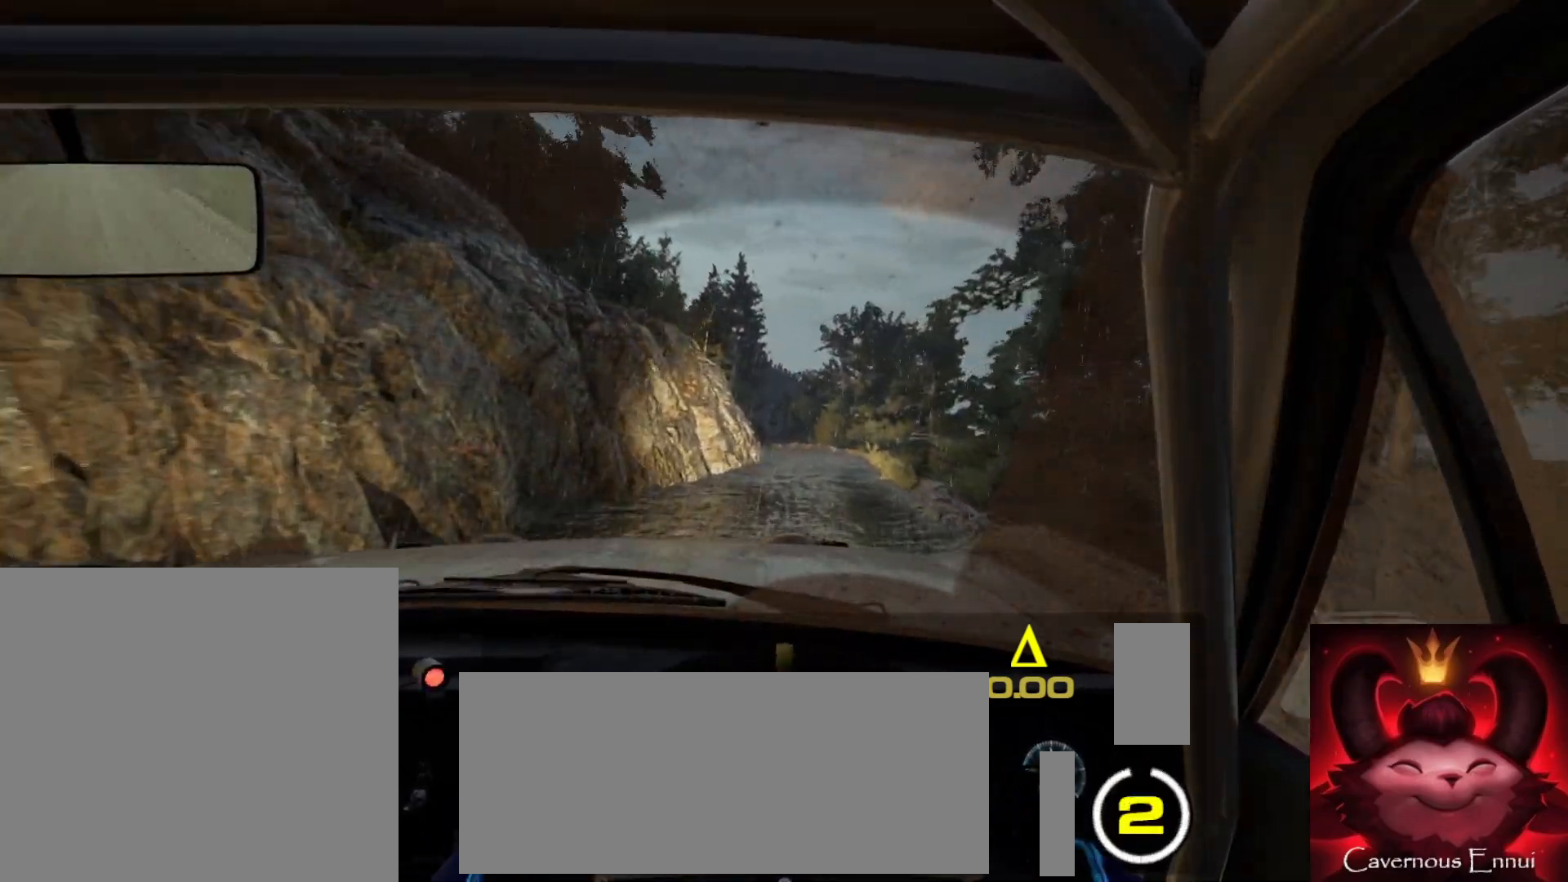
{"buttons": [], "left_stick": "down-left", "right_stick": "up", "events": [[183, "left_stick", "center"], [300, "R1", "down"], [367, "R1", "up"], [383, "left_stick", "down-left"]]}
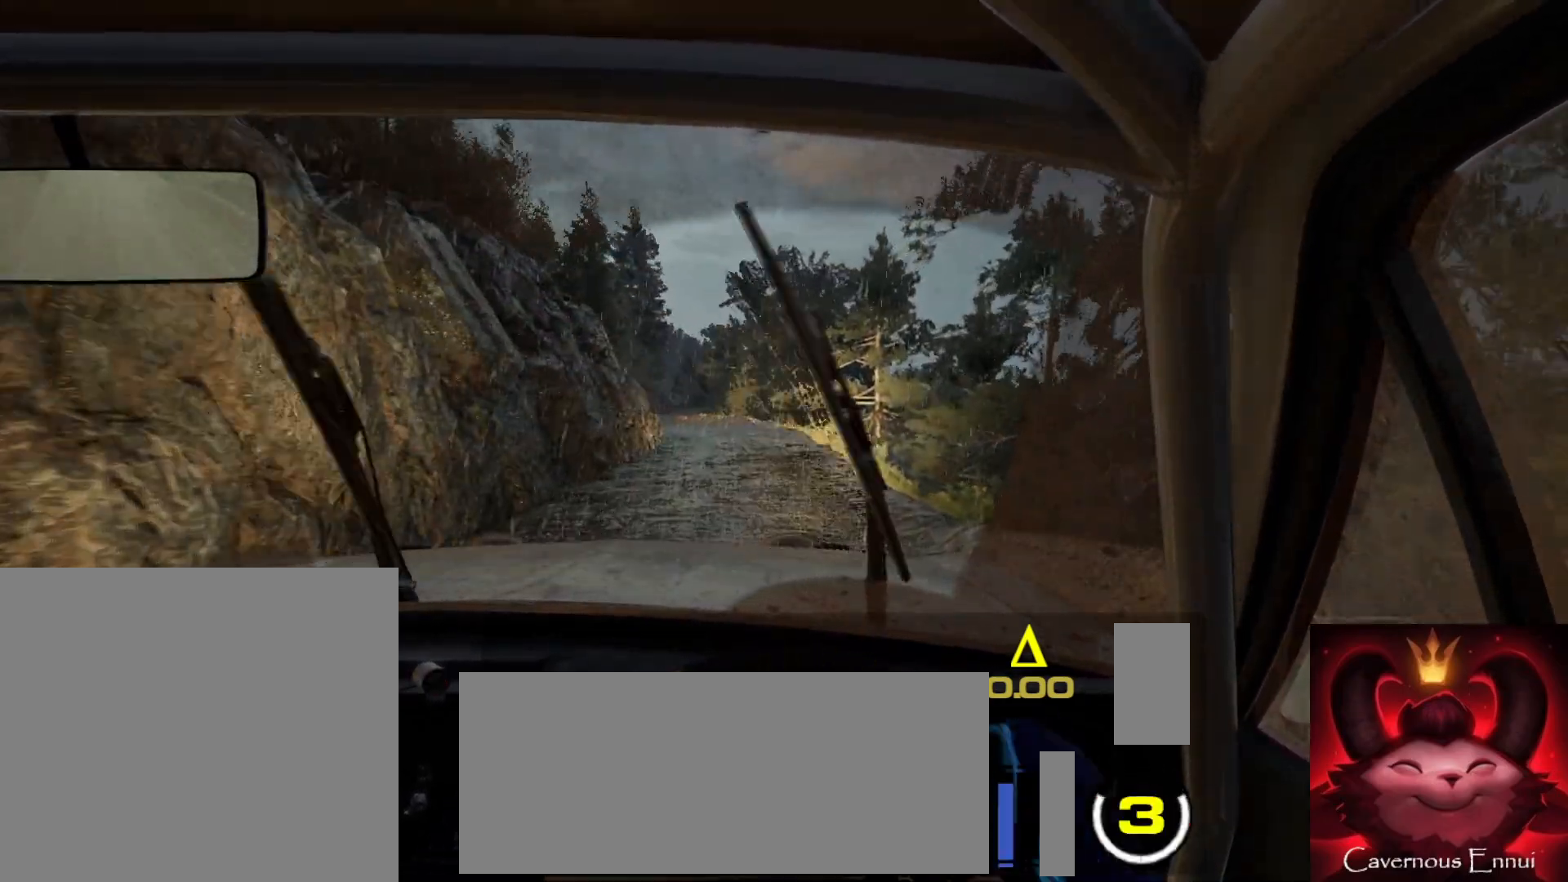
{"buttons": [], "left_stick": "center", "right_stick": "up", "events": [[33, "left_stick", "center"], [250, "left_stick", "down-left"], [467, "left_stick", "center"]]}
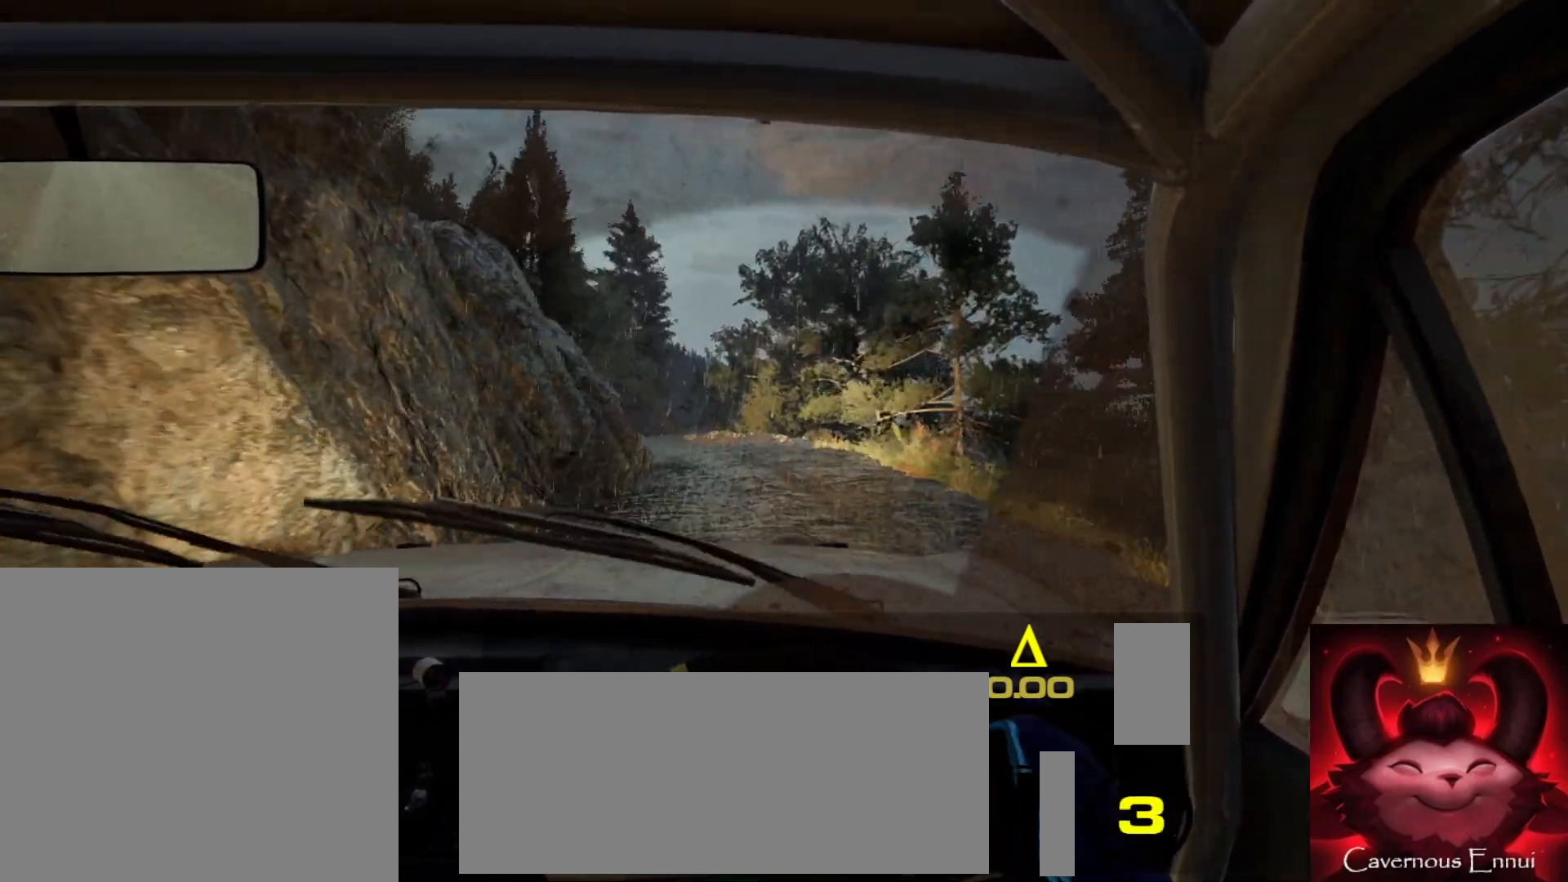
{"buttons": [], "left_stick": "center", "right_stick": "center", "events": [[150, "right_stick", "center"], [250, "left_stick", "down-left"], [267, "L2", "down"], [417, "L2", "up"], [467, "left_stick", "center"]]}
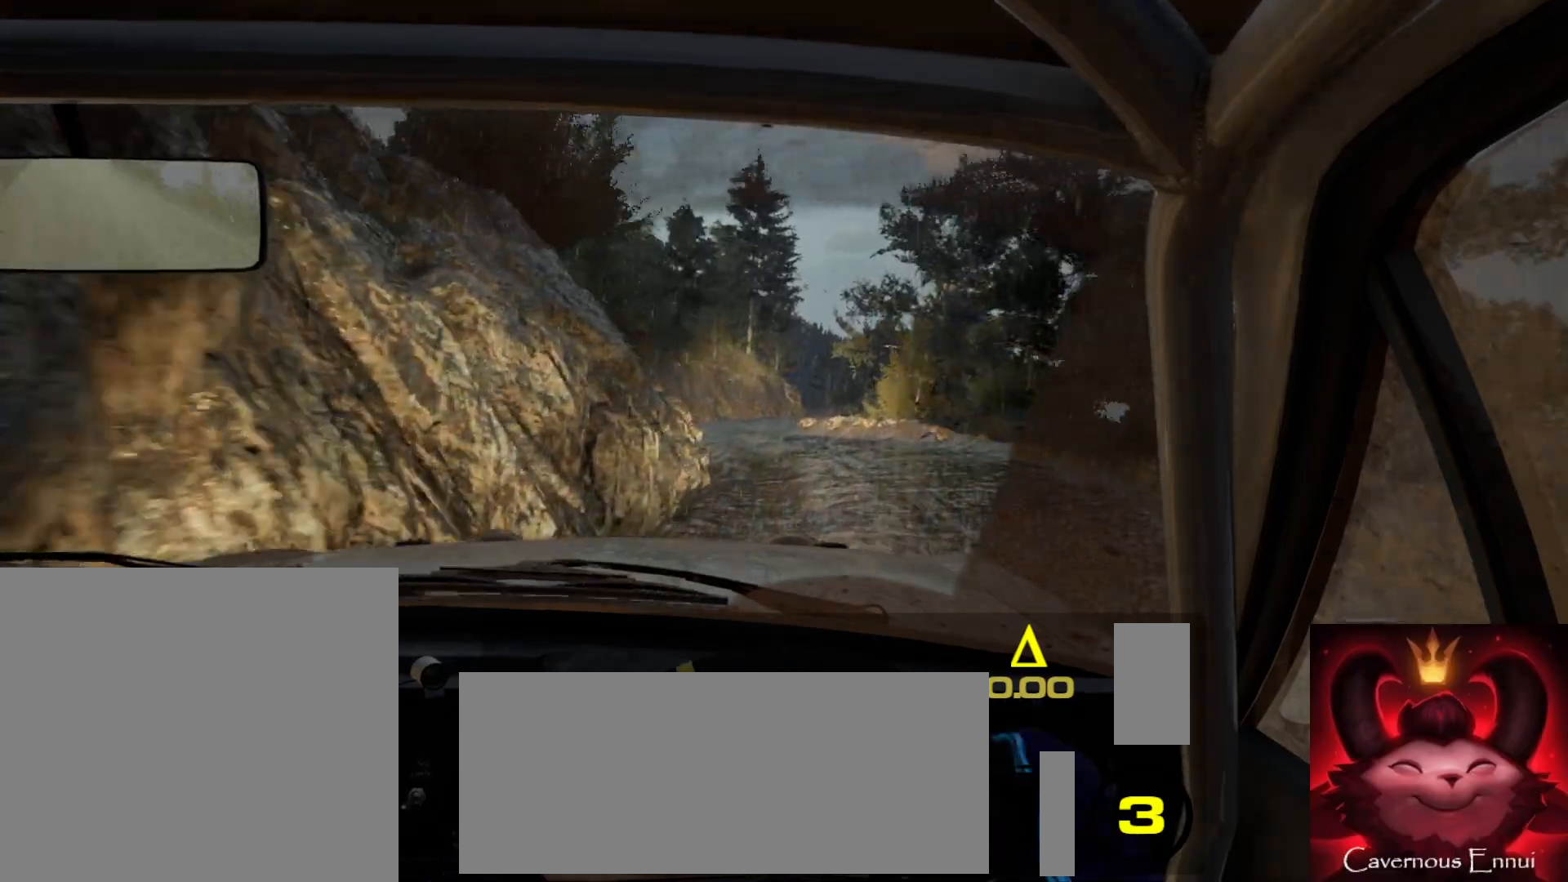
{"buttons": [], "left_stick": "center", "right_stick": "center", "events": [[267, "left_stick", "right"], [317, "right_stick", "up"], [433, "left_stick", "center"], [450, "right_stick", "center"]]}
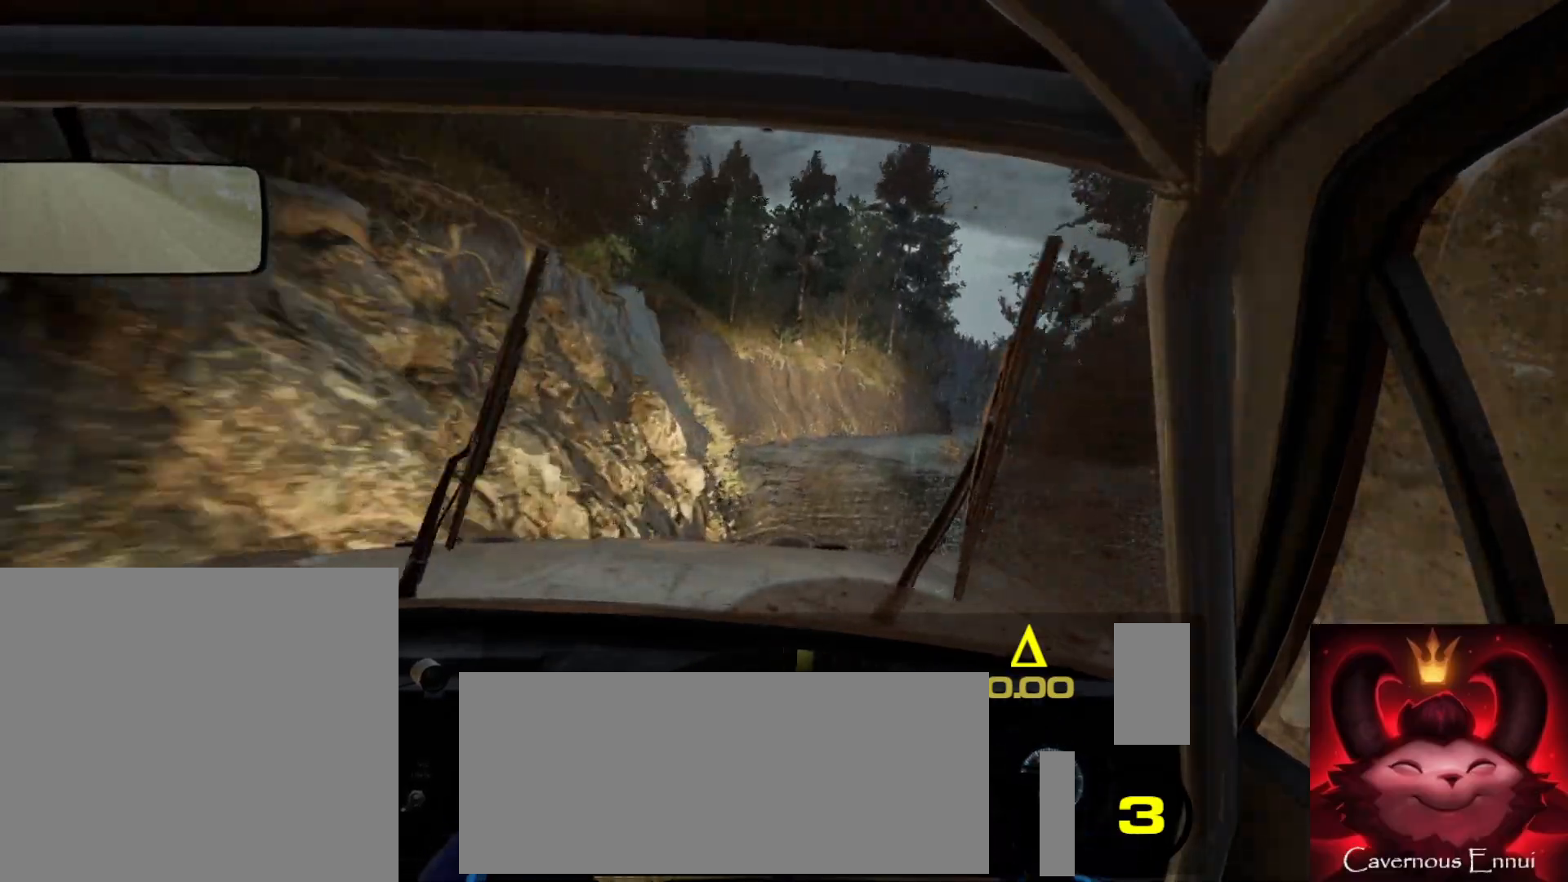
{"buttons": ["L2"], "left_stick": "right", "right_stick": "center", "events": [[50, "left_stick", "left"], [117, "left_stick", "center"], [133, "right_stick", "up"], [267, "left_stick", "right"], [417, "right_stick", "center"], [467, "L2", "down"]]}
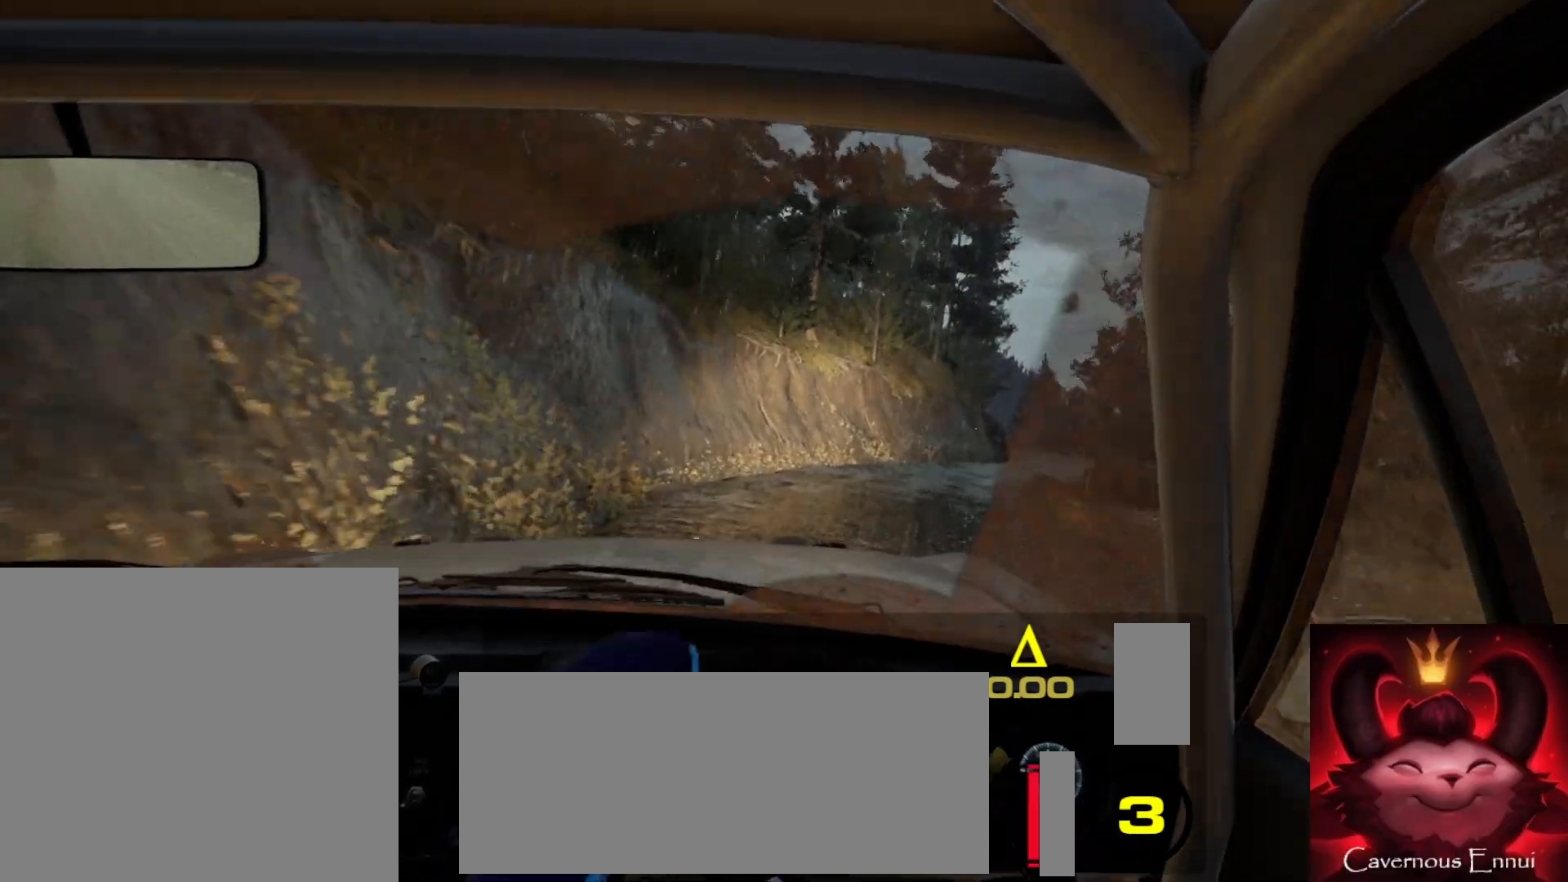
{"buttons": [], "left_stick": "center", "right_stick": "center", "events": [[117, "L2", "up"], [267, "left_stick", "center"], [350, "L1", "down"], [400, "L1", "up"]]}
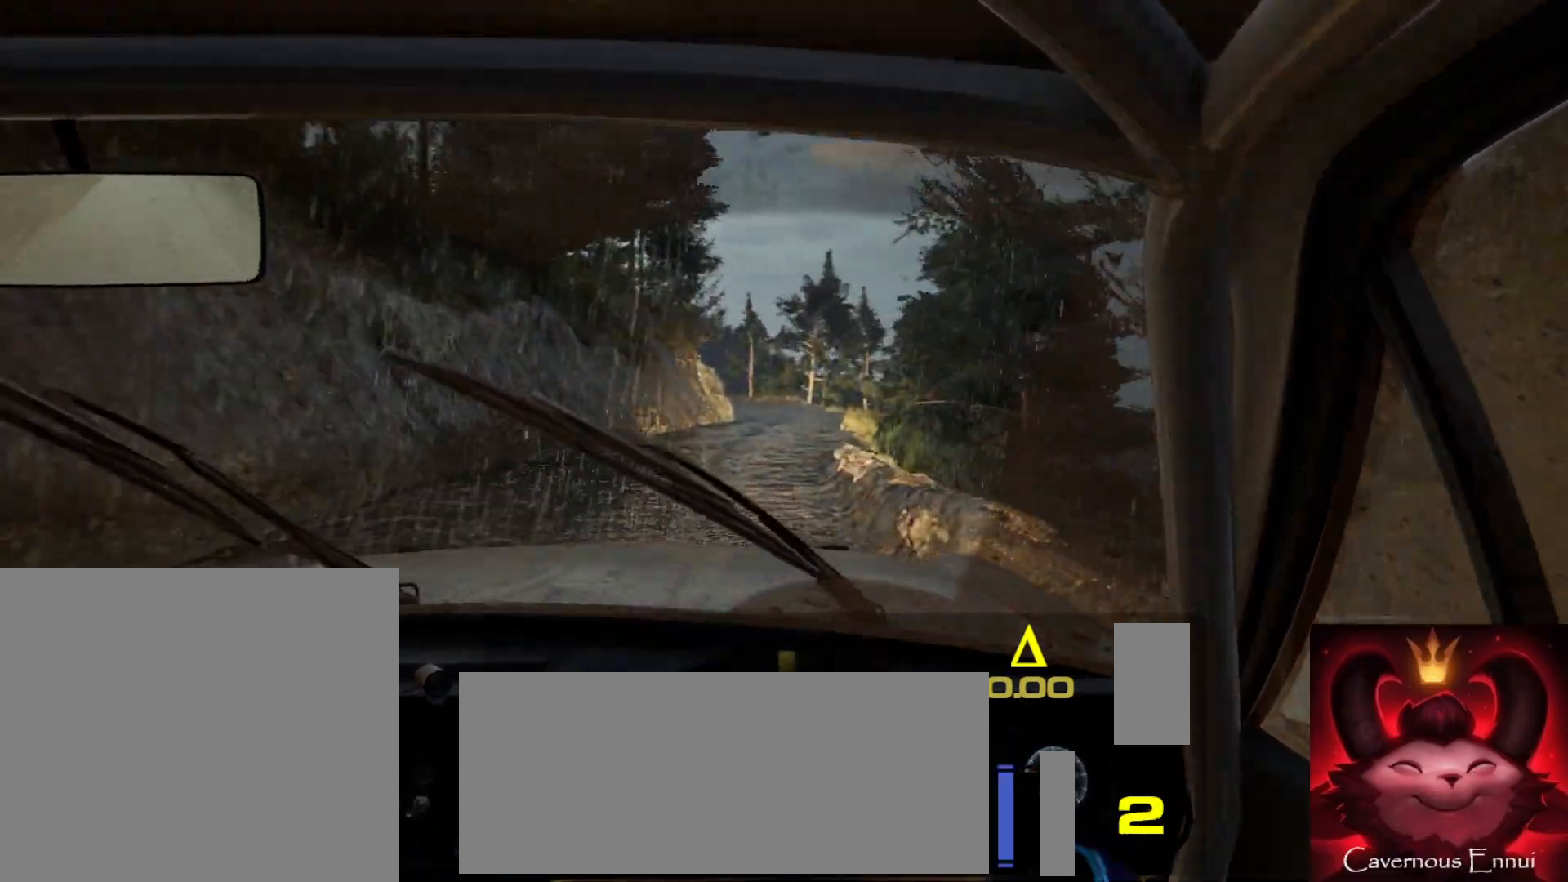
{"buttons": [], "left_stick": "right", "right_stick": "up", "events": [[67, "left_stick", "left"], [167, "right_stick", "up"], [250, "left_stick", "center"], [500, "left_stick", "right"]]}
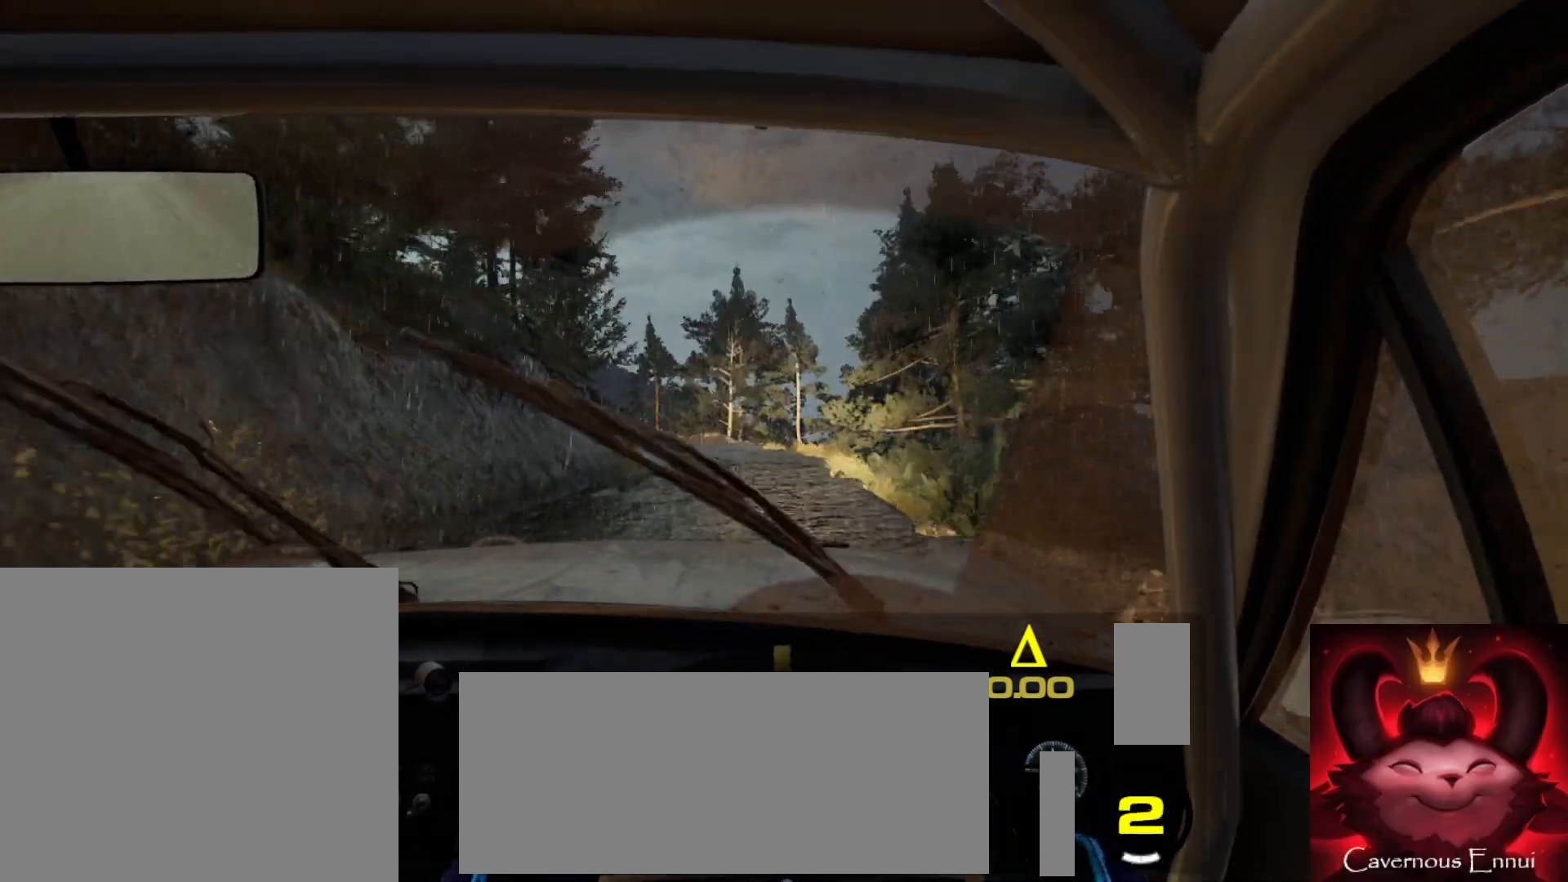
{"buttons": [], "left_stick": "center", "right_stick": "up", "events": [[117, "left_stick", "center"], [233, "left_stick", "left"], [300, "R1", "down"], [300, "R2", "down"], [400, "R1", "up"], [400, "R2", "up"], [500, "left_stick", "center"]]}
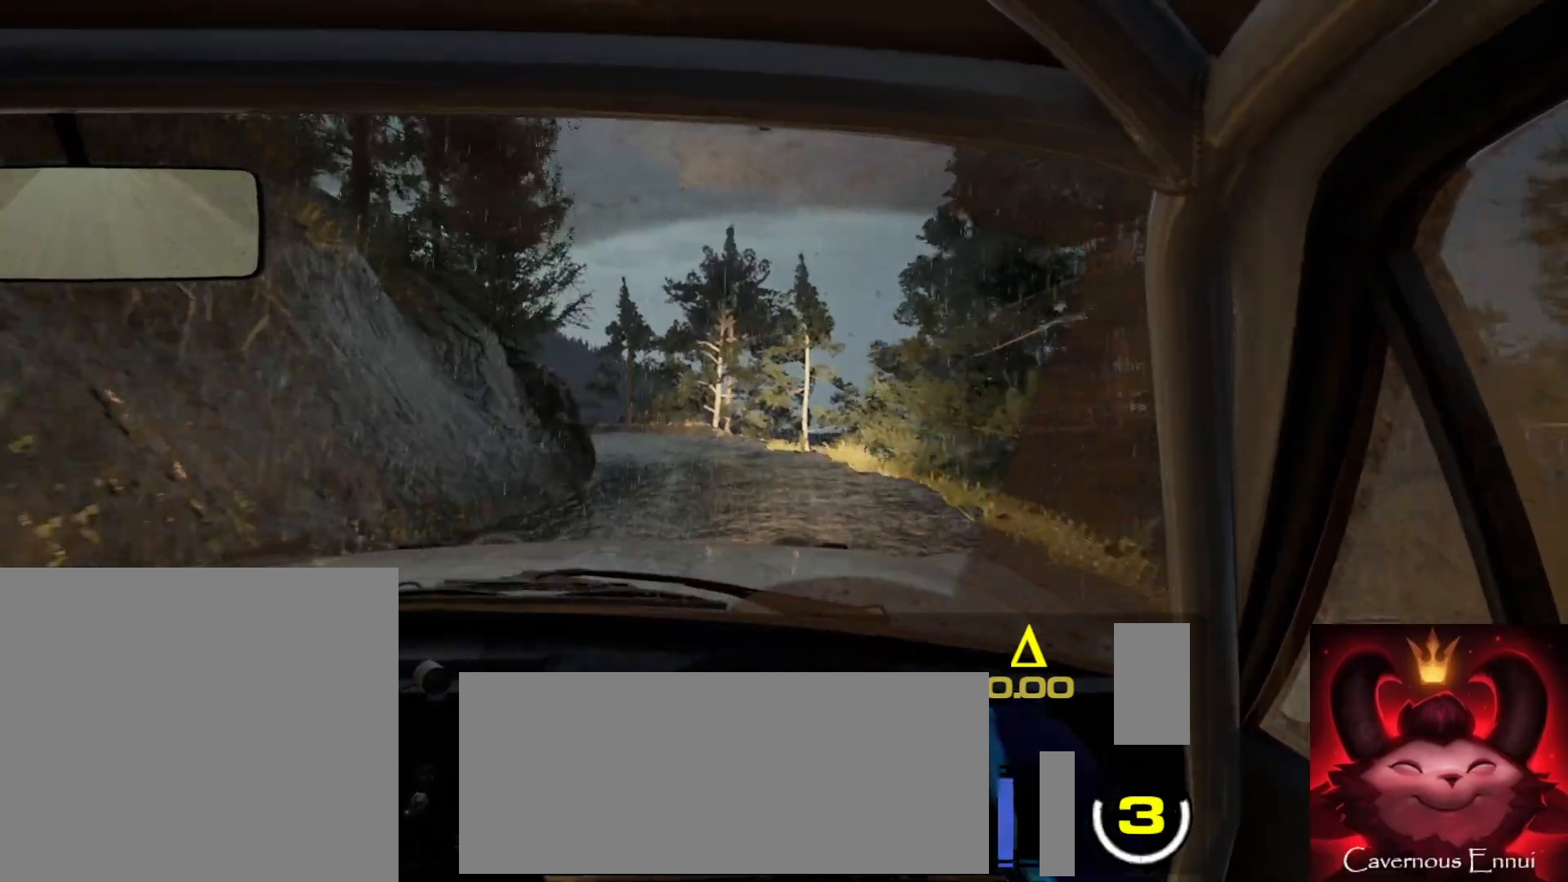
{"buttons": ["L2"], "left_stick": "left", "right_stick": "up", "events": [[133, "left_stick", "left"], [350, "left_stick", "center"], [483, "left_stick", "left"], [500, "L2", "down"]]}
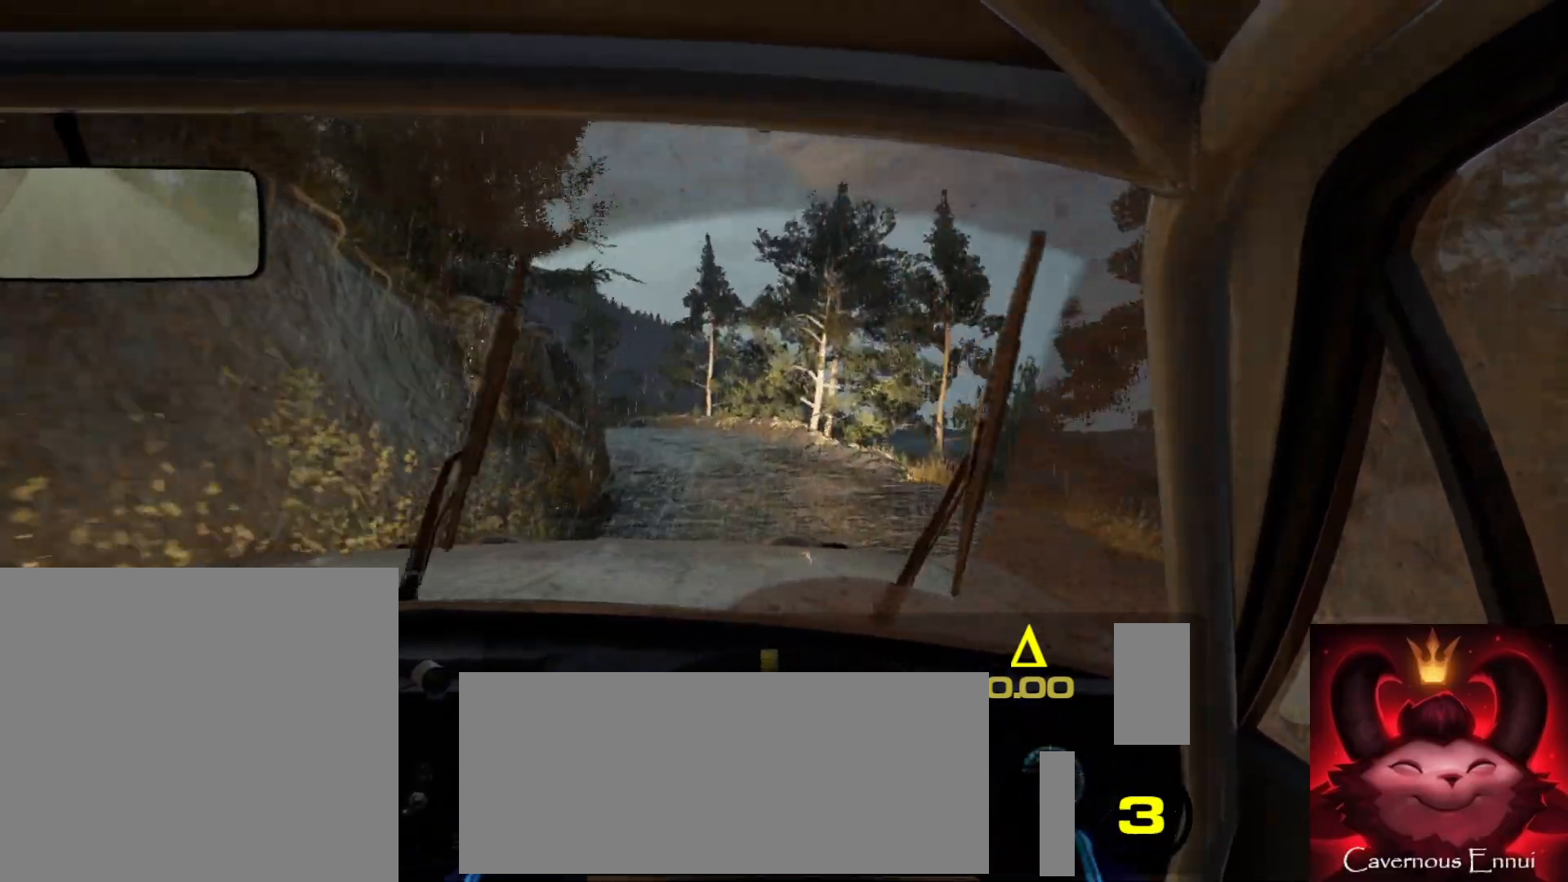
{"buttons": [], "left_stick": "center", "right_stick": "up", "events": [[50, "right_stick", "center"], [267, "L2", "up"], [283, "left_stick", "center"], [450, "right_stick", "up"]]}
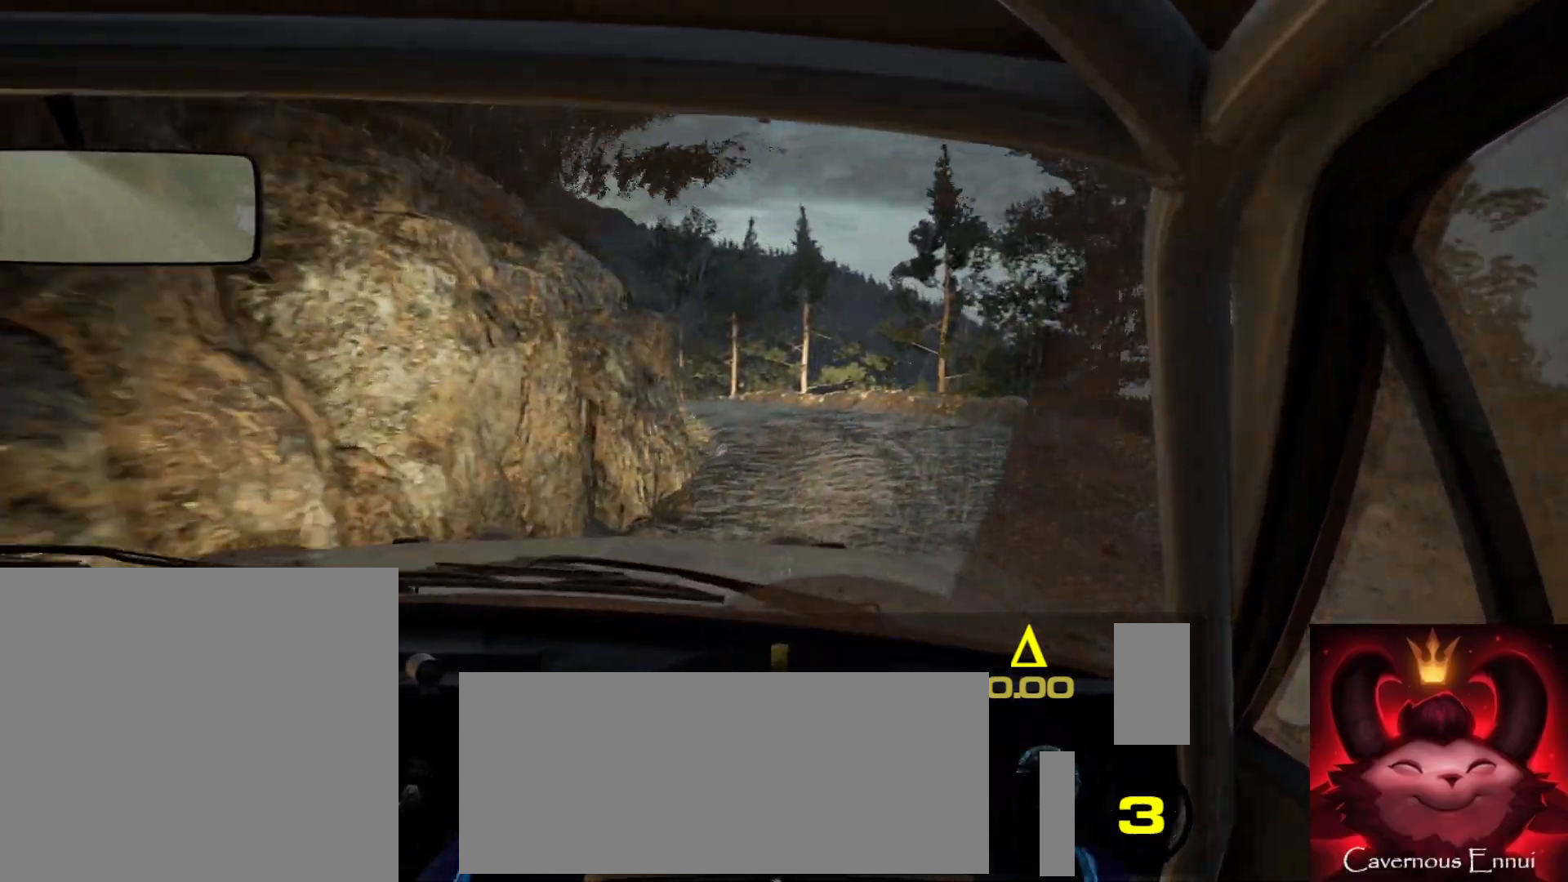
{"buttons": [], "left_stick": "center", "right_stick": "up", "events": [[100, "right_stick", "center"], [200, "left_stick", "down-left"], [317, "left_stick", "center"], [483, "right_stick", "up"]]}
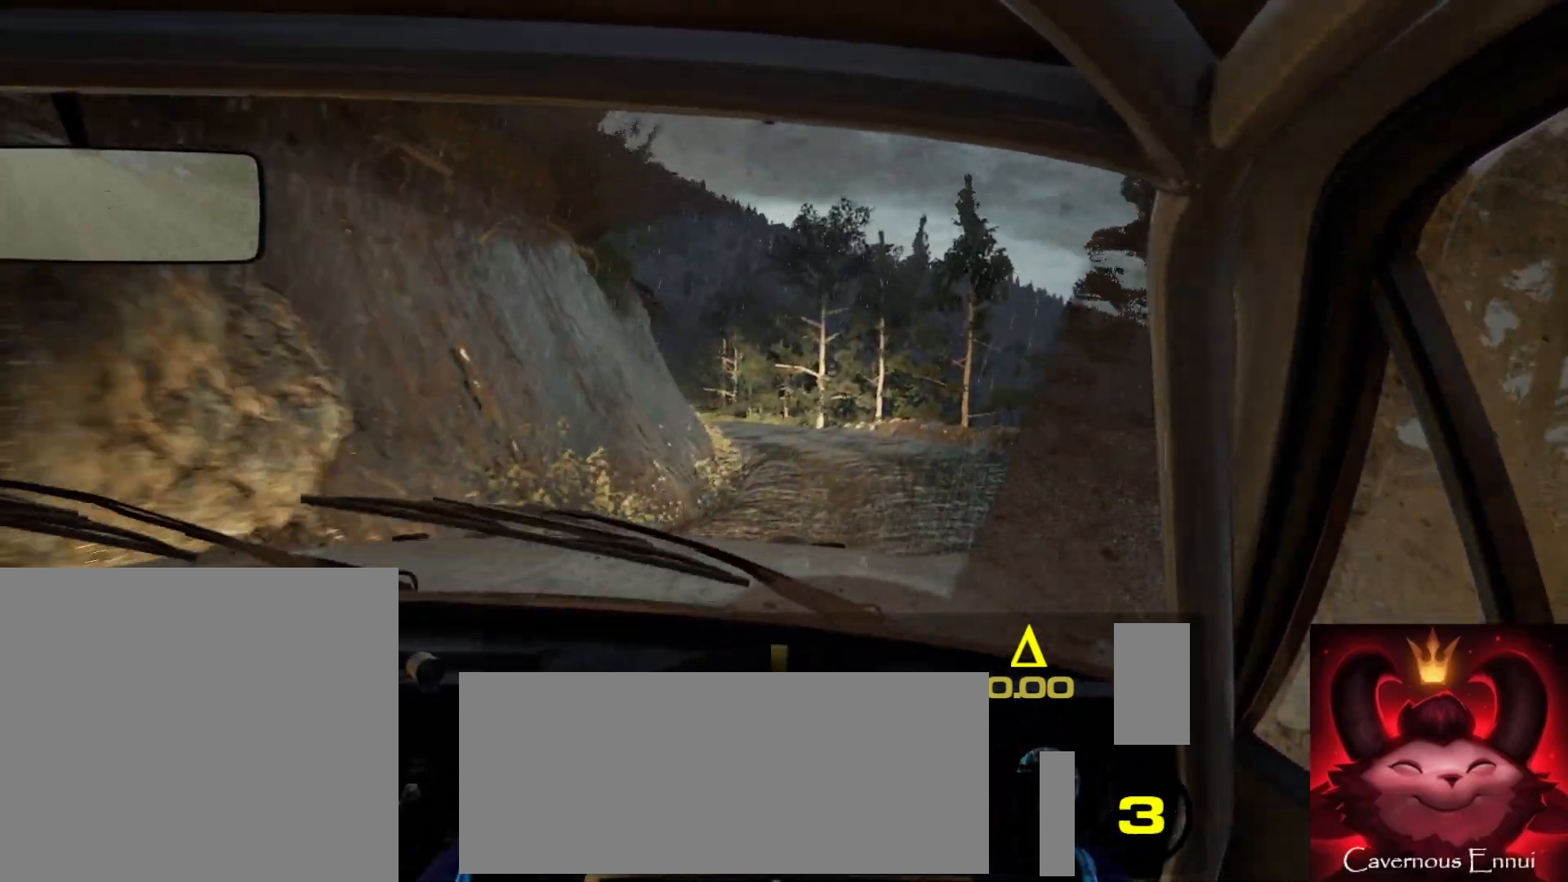
{"buttons": [], "left_stick": "down-left", "right_stick": "center", "events": [[33, "left_stick", "down-left"], [183, "left_stick", "center"], [317, "left_stick", "down-left"], [383, "right_stick", "center"]]}
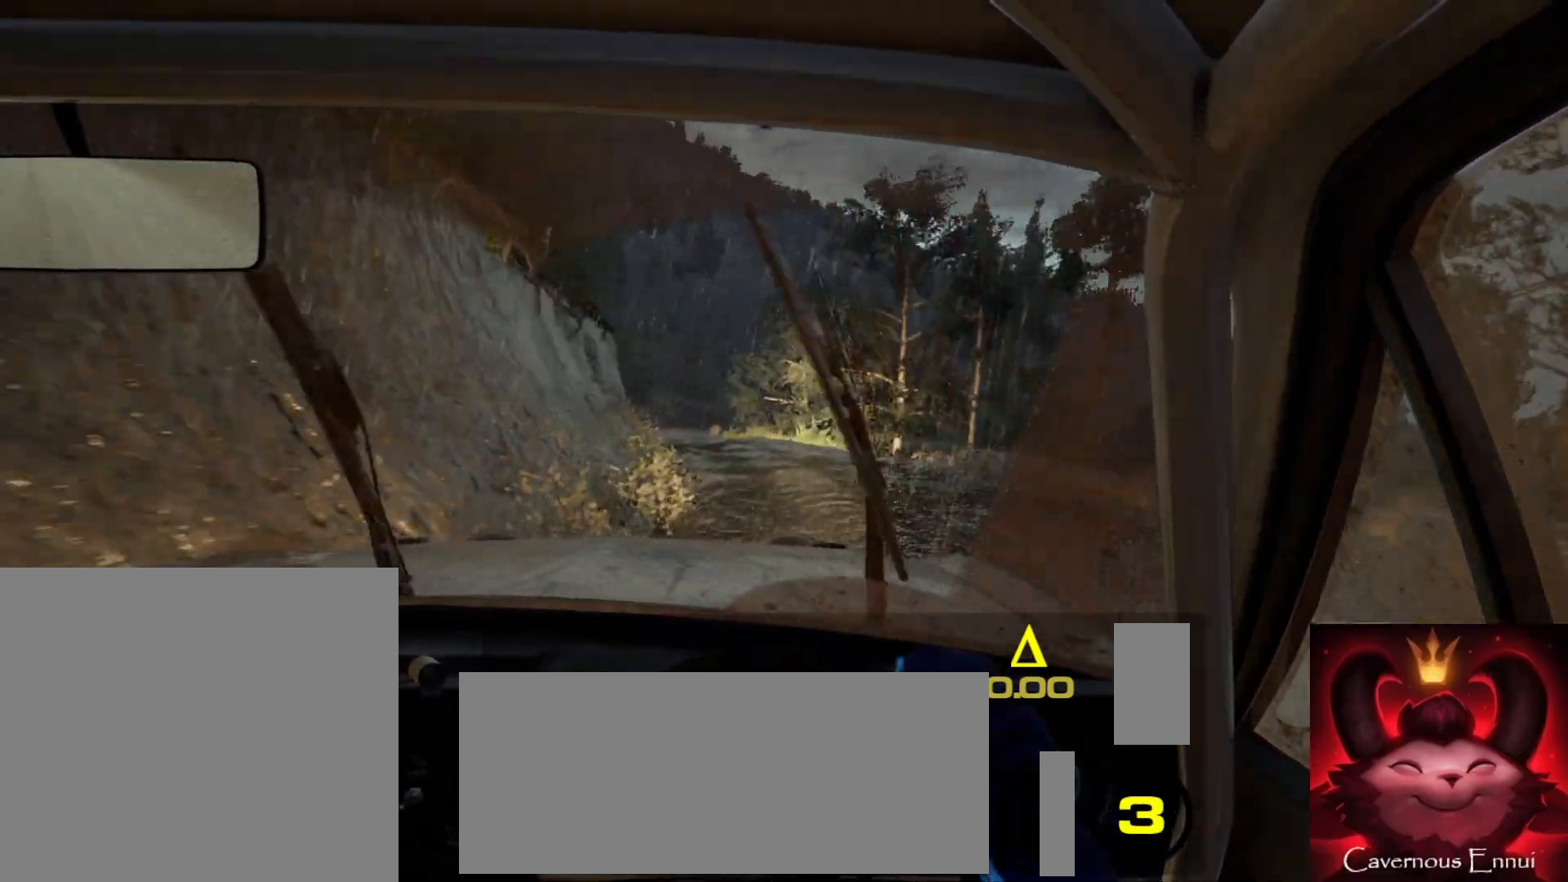
{"buttons": [], "left_stick": "right", "right_stick": "up", "events": [[17, "left_stick", "center"], [250, "right_stick", "up"], [400, "left_stick", "right"]]}
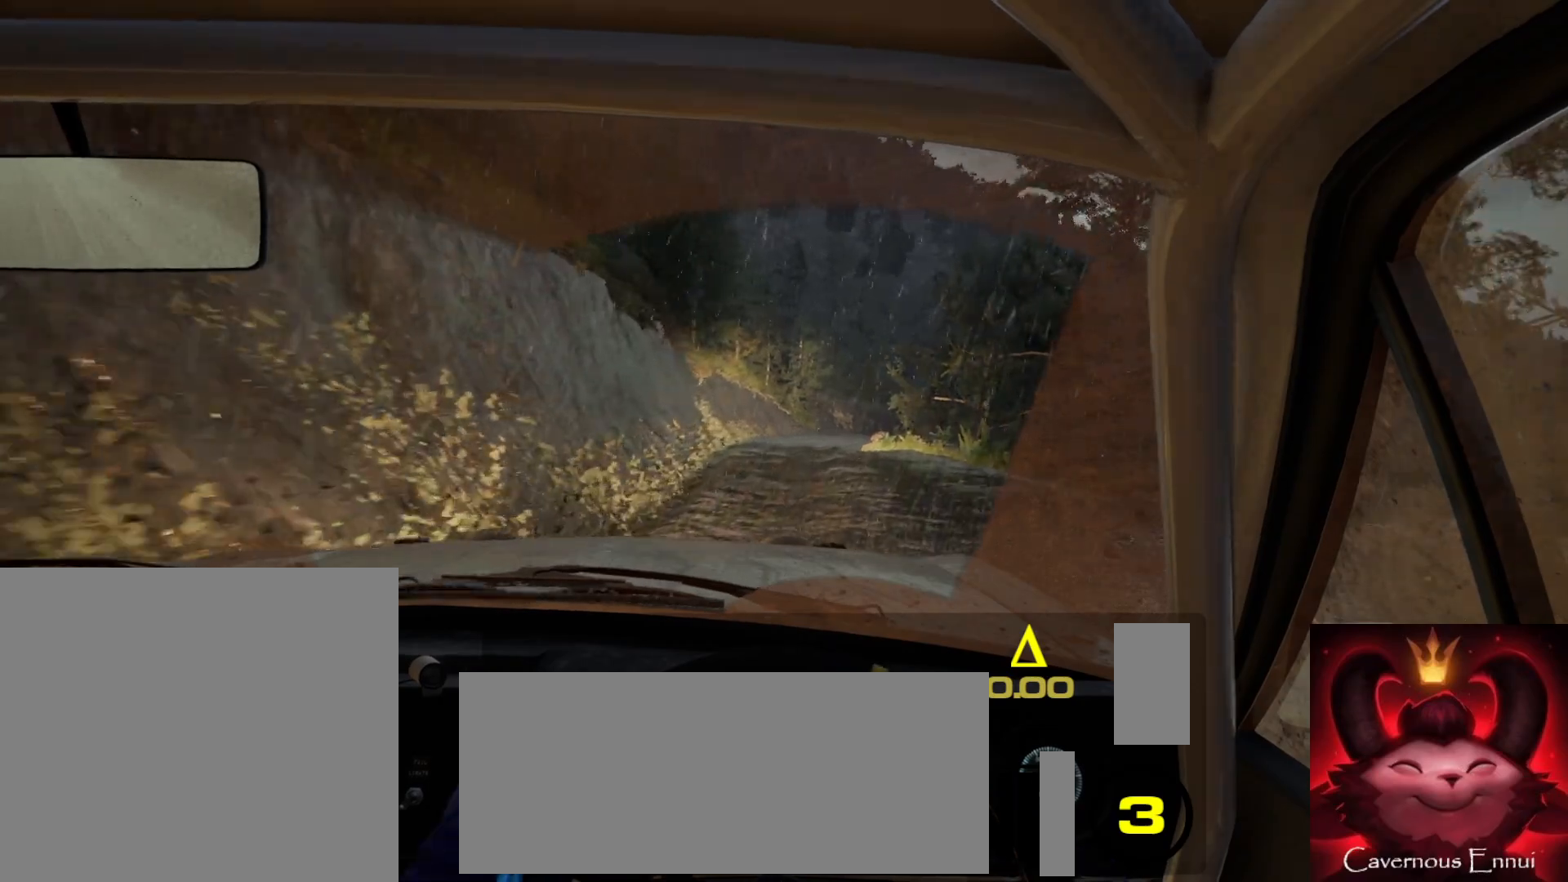
{"buttons": [], "left_stick": "center", "right_stick": "up", "events": [[50, "left_stick", "center"], [233, "left_stick", "down-left"], [417, "left_stick", "center"]]}
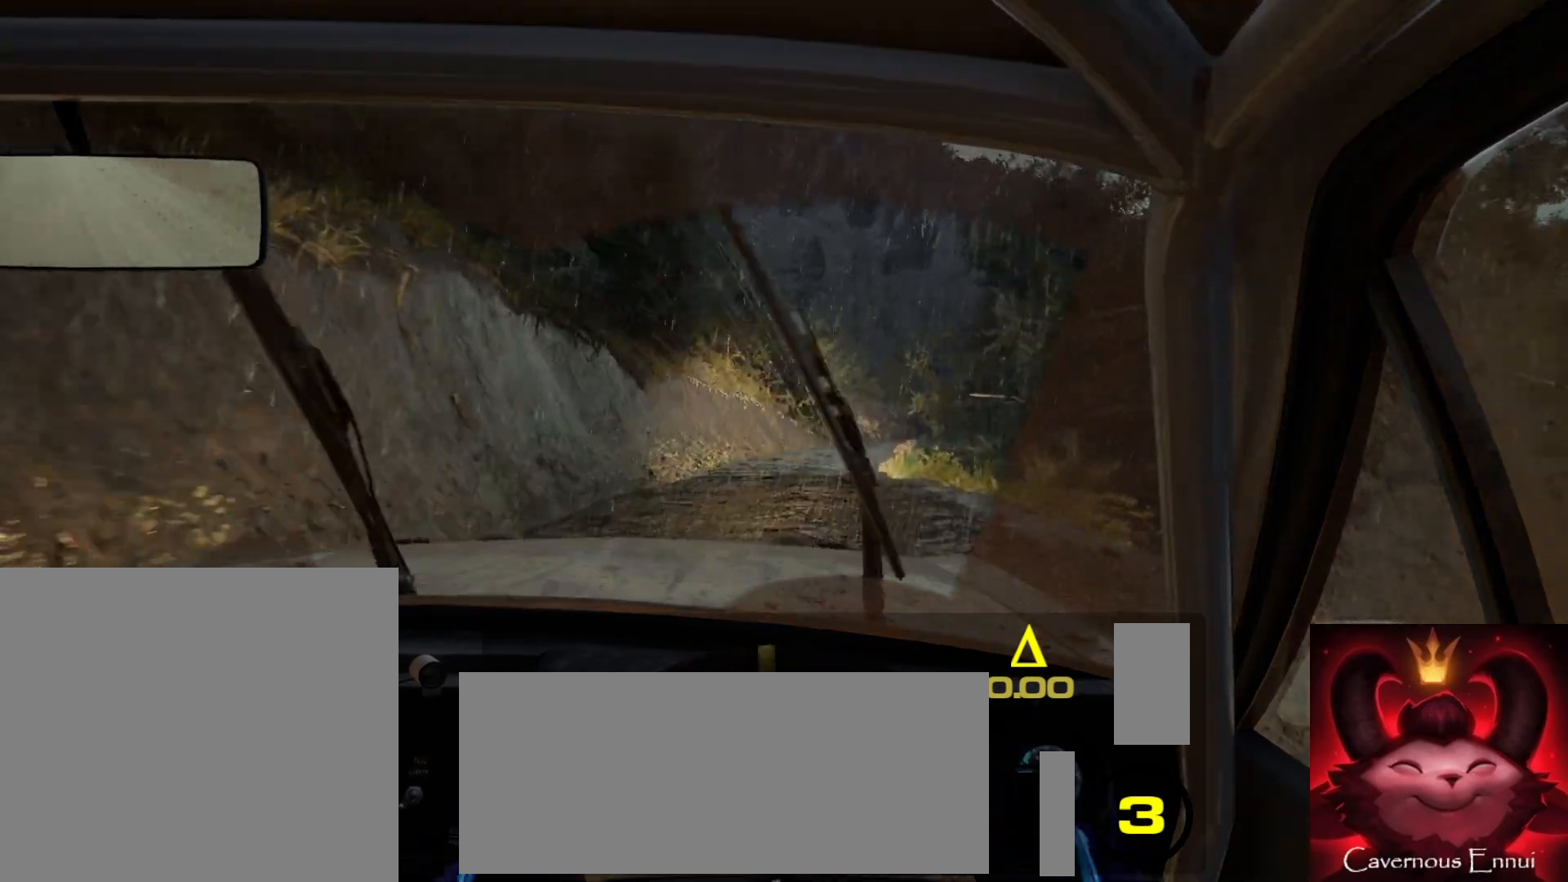
{"buttons": [], "left_stick": "center", "right_stick": "up", "events": [[267, "left_stick", "right"], [433, "left_stick", "center"]]}
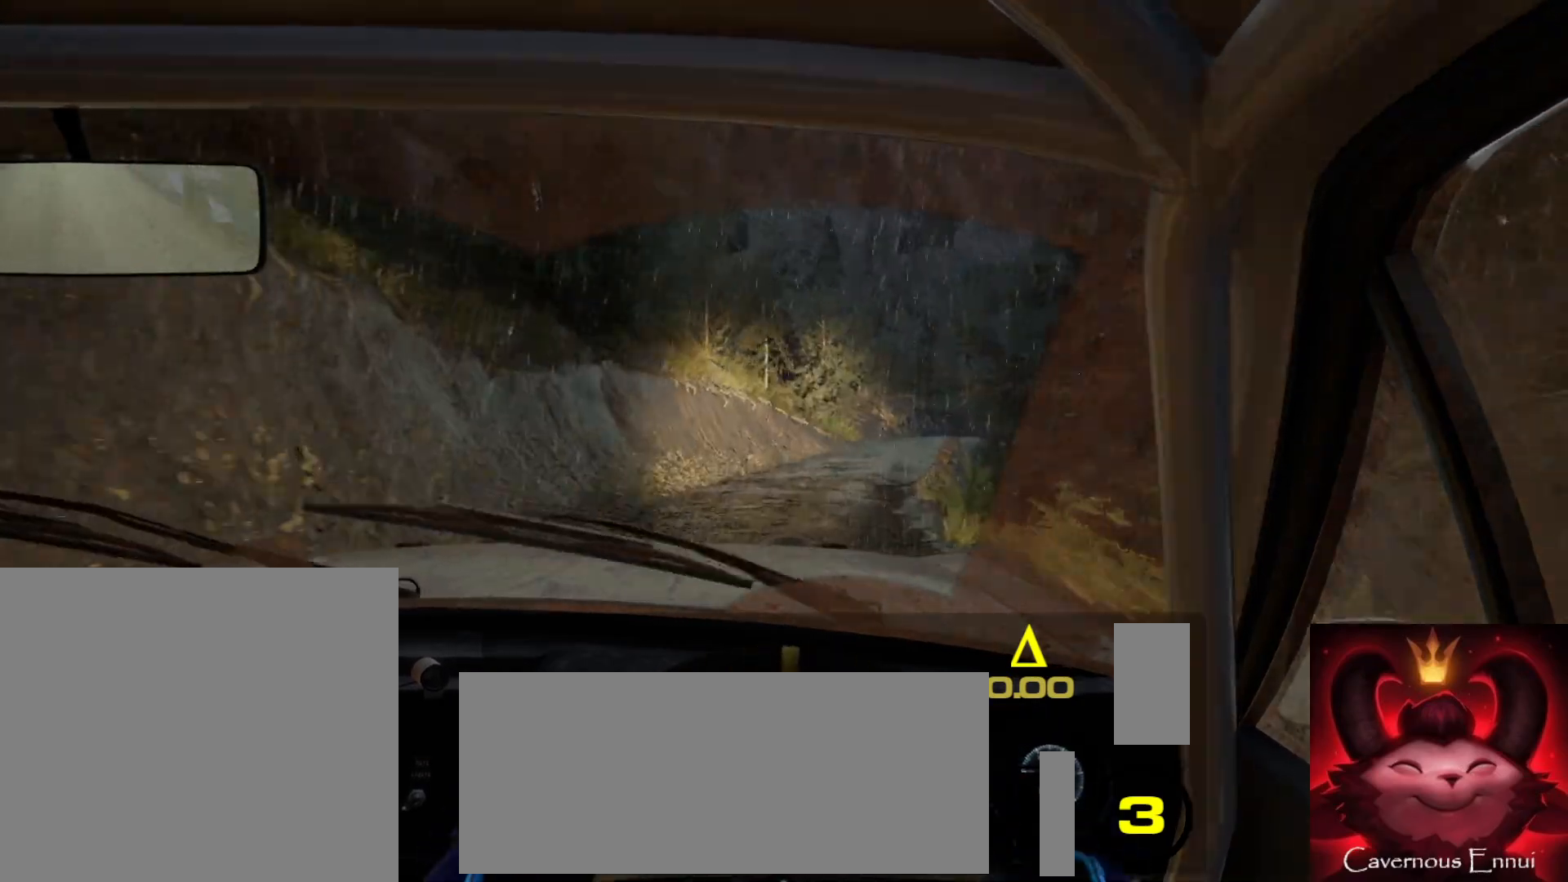
{"buttons": [], "left_stick": "center", "right_stick": "up", "events": [[167, "left_stick", "right"], [350, "left_stick", "center"]]}
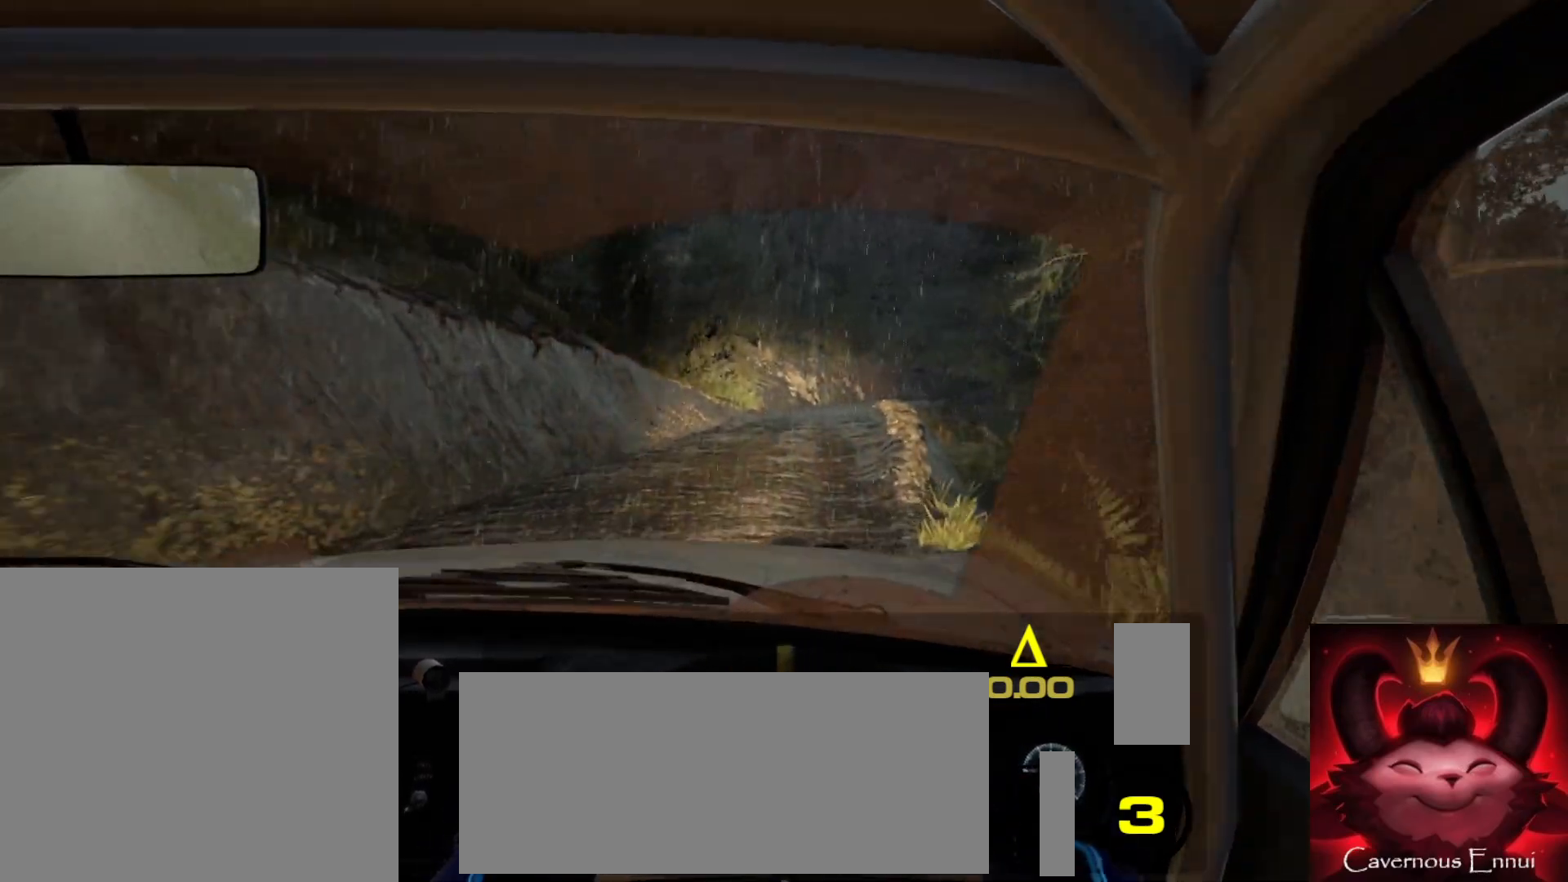
{"buttons": [], "left_stick": "down-left", "right_stick": "center", "events": [[100, "left_stick", "right"], [300, "left_stick", "center"], [433, "left_stick", "down-left"], [500, "right_stick", "center"]]}
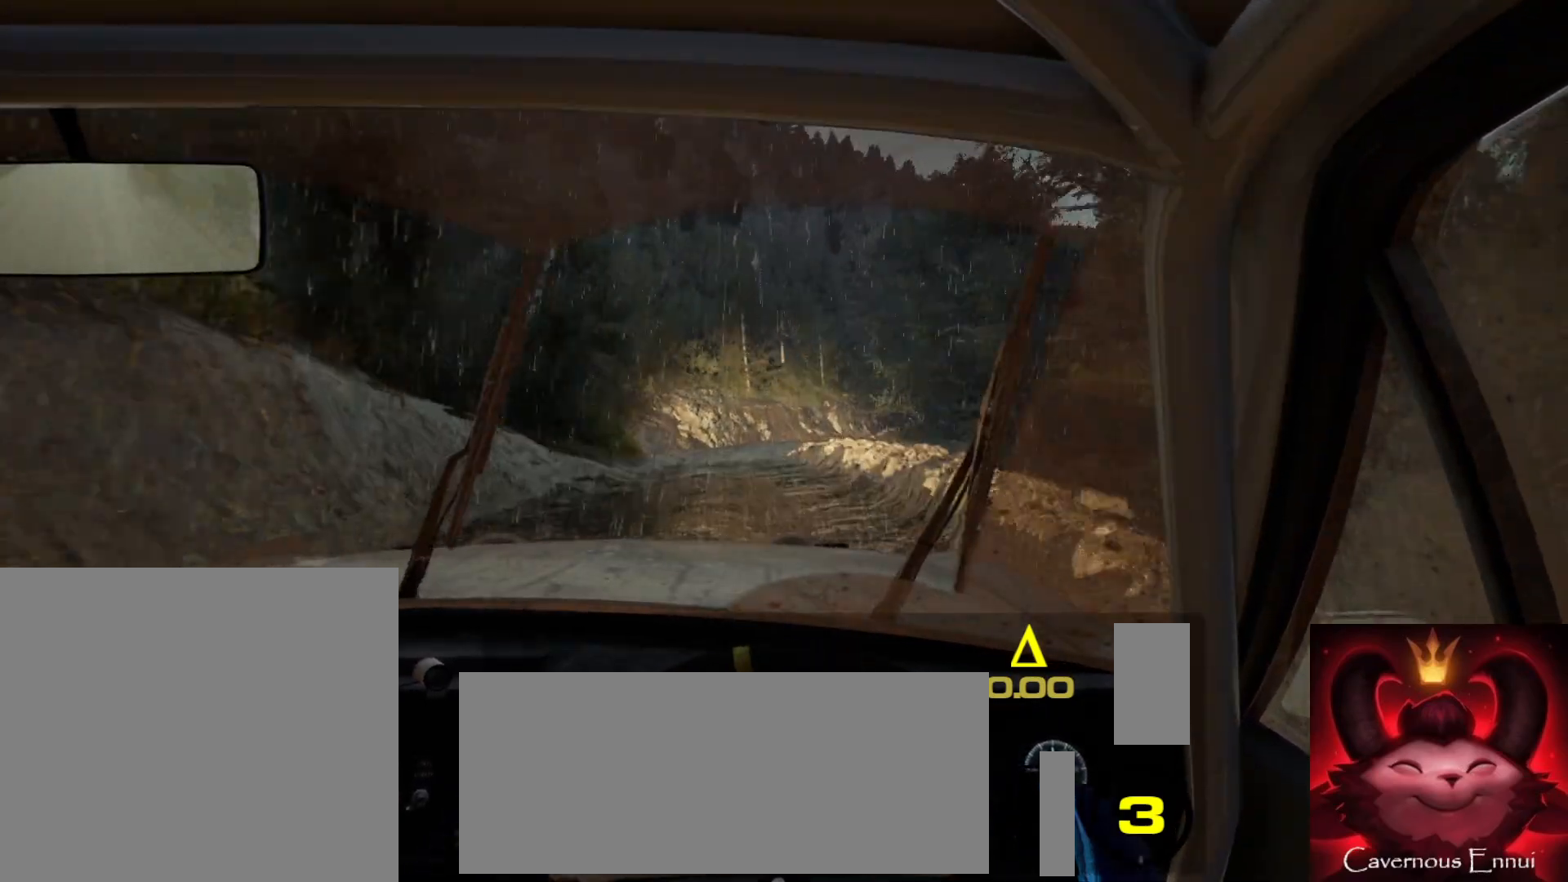
{"buttons": [], "left_stick": "right", "right_stick": "center", "events": [[183, "left_stick", "center"], [267, "right_stick", "up"], [400, "left_stick", "right"], [400, "right_stick", "center"]]}
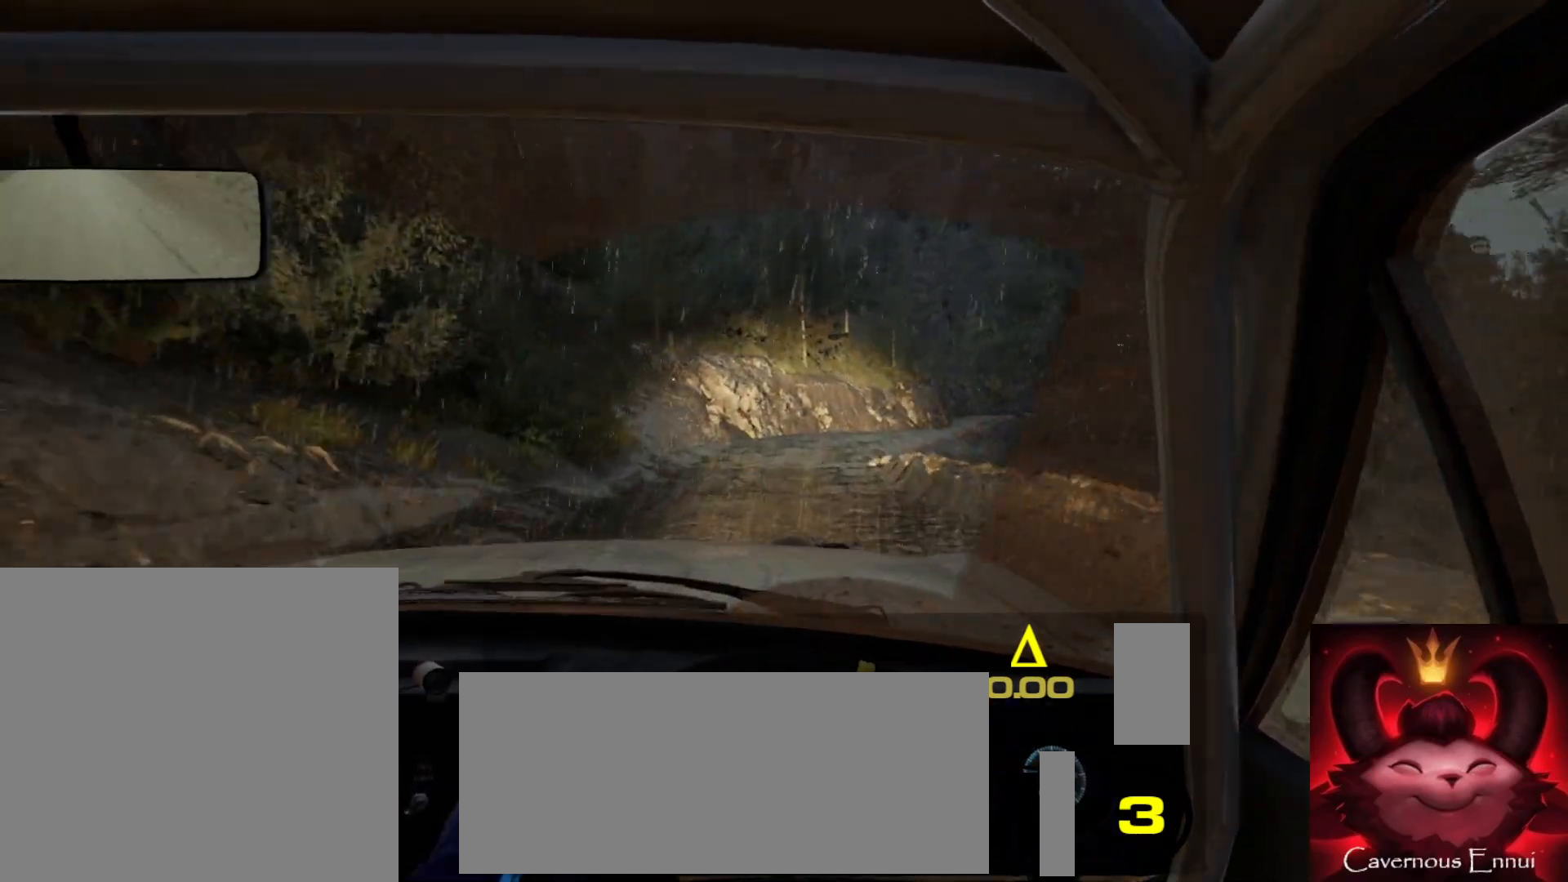
{"buttons": ["L2"], "left_stick": "right", "right_stick": "center", "events": [[150, "right_stick", "up"], [200, "left_stick", "center"], [400, "left_stick", "right"], [400, "right_stick", "center"], [450, "L2", "down"]]}
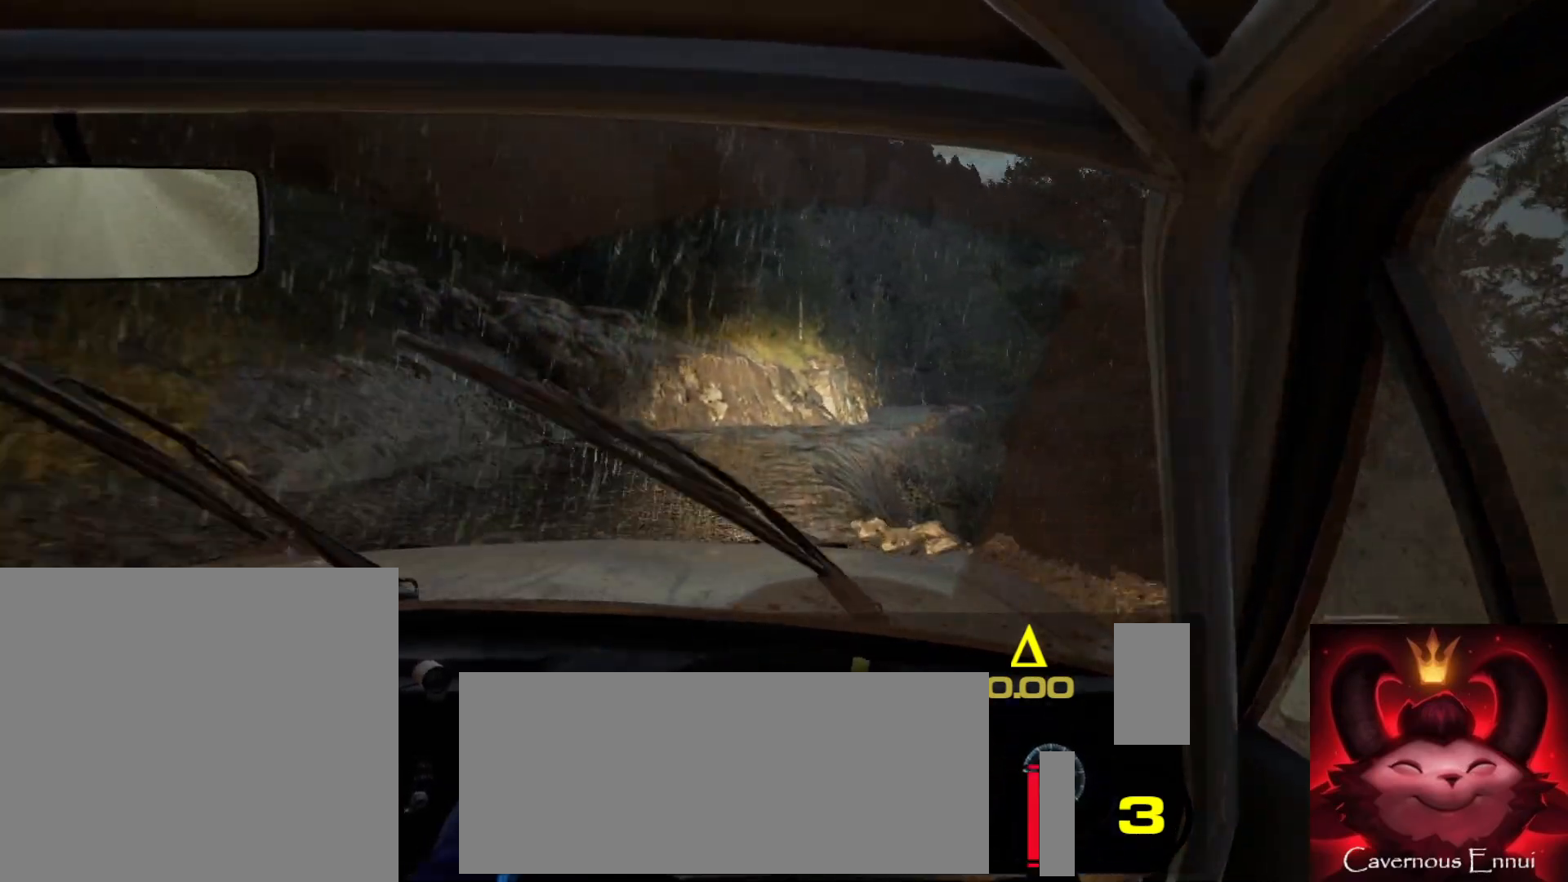
{"buttons": [], "left_stick": "down-left", "right_stick": "center", "events": [[67, "L2", "up"], [150, "left_stick", "center"], [350, "left_stick", "down-left"]]}
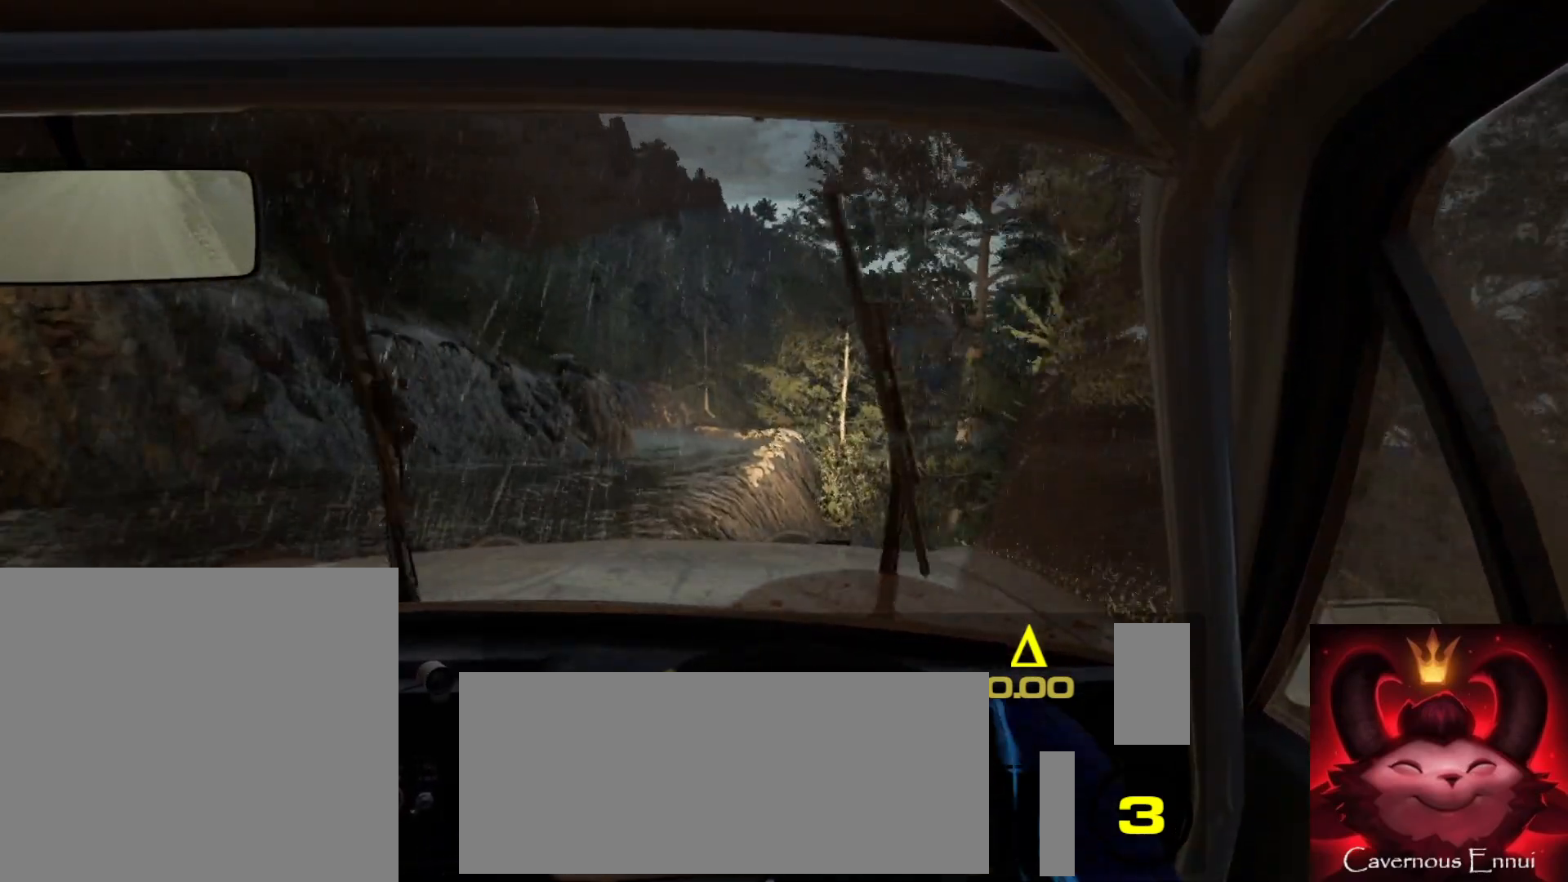
{"buttons": [], "left_stick": "right", "right_stick": "center", "events": [[100, "left_stick", "center"], [250, "right_stick", "up"], [383, "left_stick", "right"], [400, "right_stick", "center"]]}
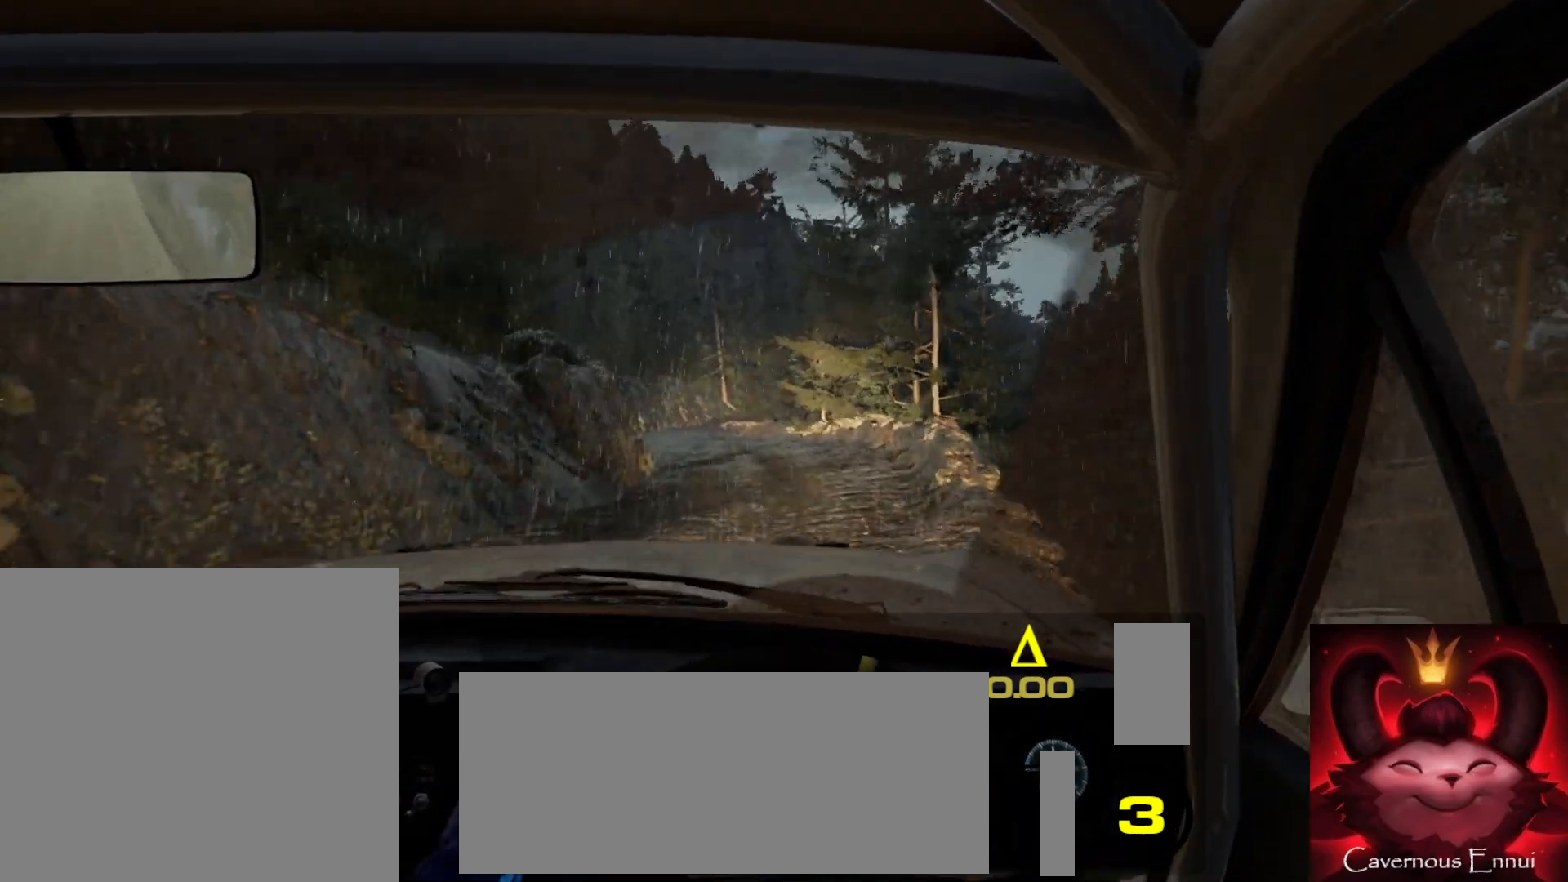
{"buttons": [], "left_stick": "center", "right_stick": "up", "events": [[50, "left_stick", "center"], [183, "left_stick", "down-left"], [183, "right_stick", "up"], [500, "left_stick", "center"]]}
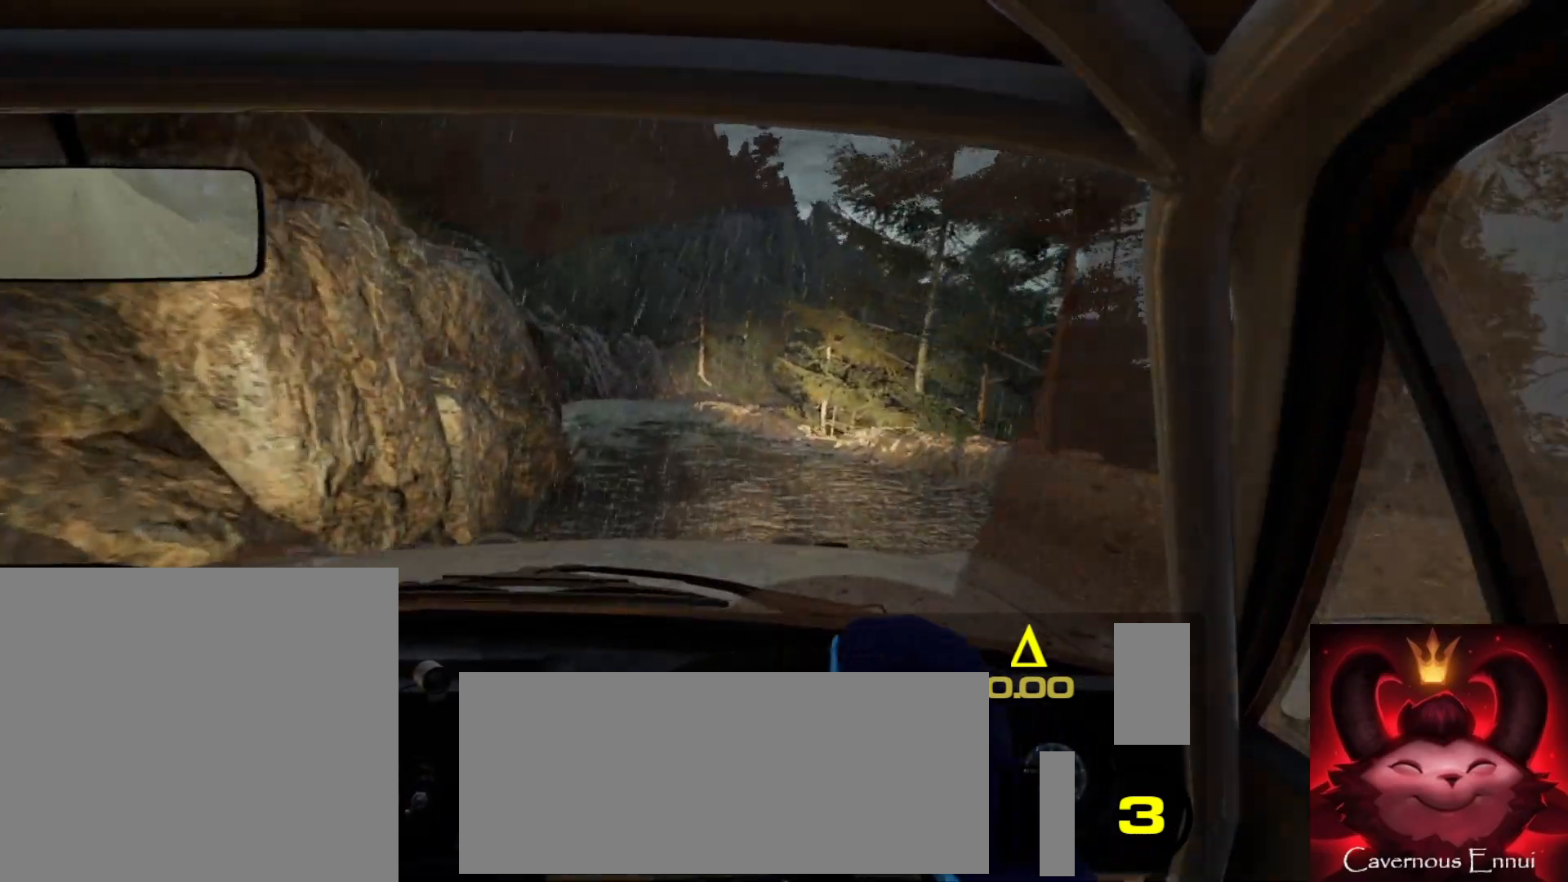
{"buttons": [], "left_stick": "center", "right_stick": "center", "events": [[50, "right_stick", "center"], [133, "left_stick", "left"], [283, "left_stick", "center"], [400, "left_stick", "down-left"], [500, "left_stick", "center"]]}
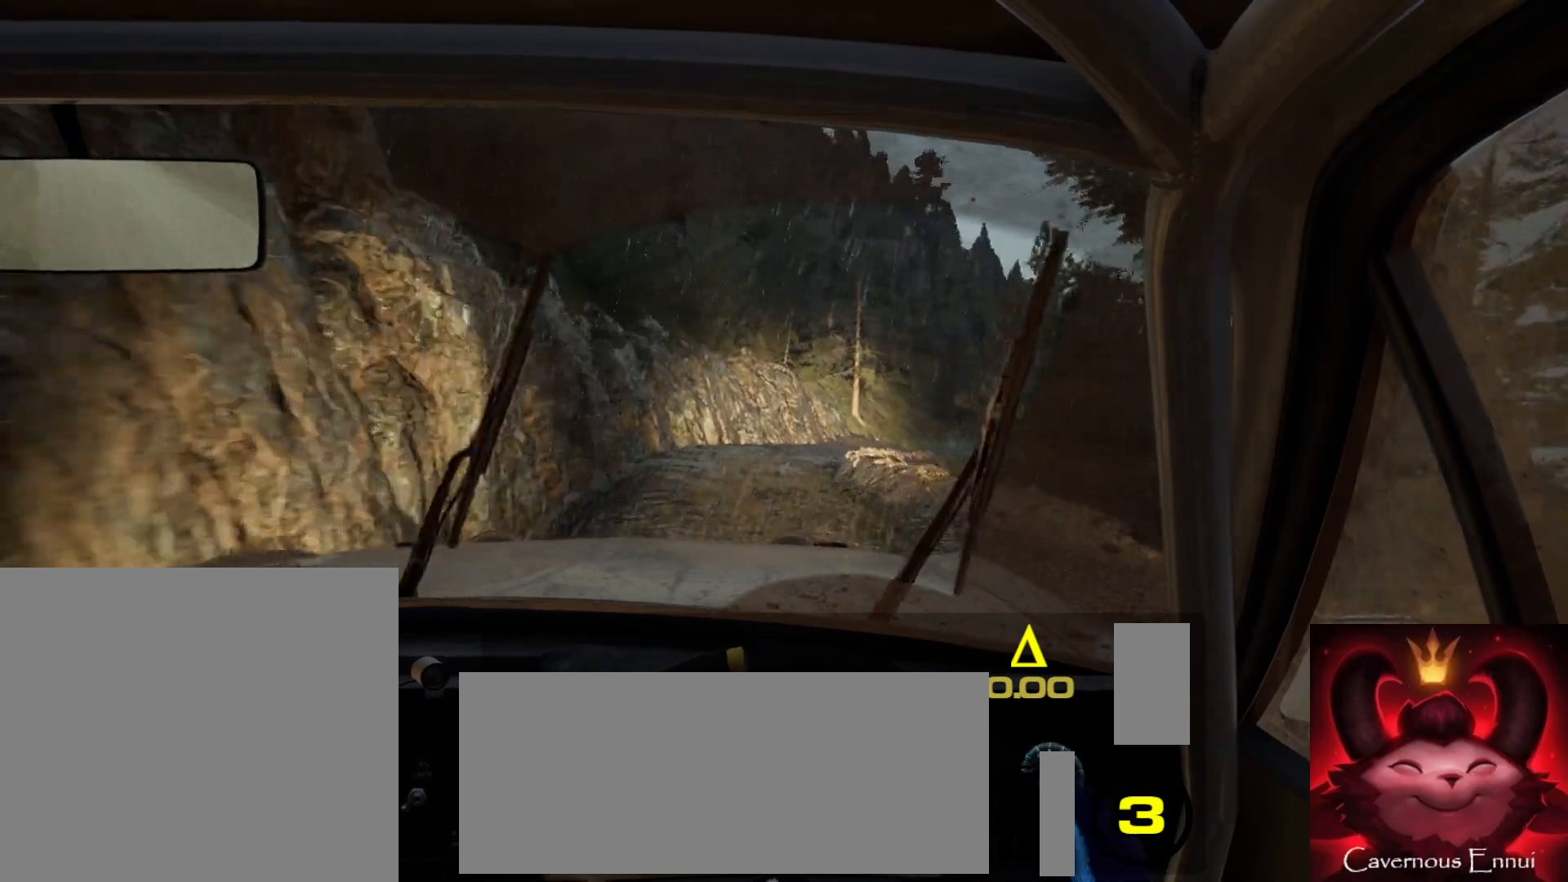
{"buttons": [], "left_stick": "right", "right_stick": "center", "events": [[50, "right_stick", "up"], [333, "right_stick", "center"], [350, "left_stick", "right"]]}
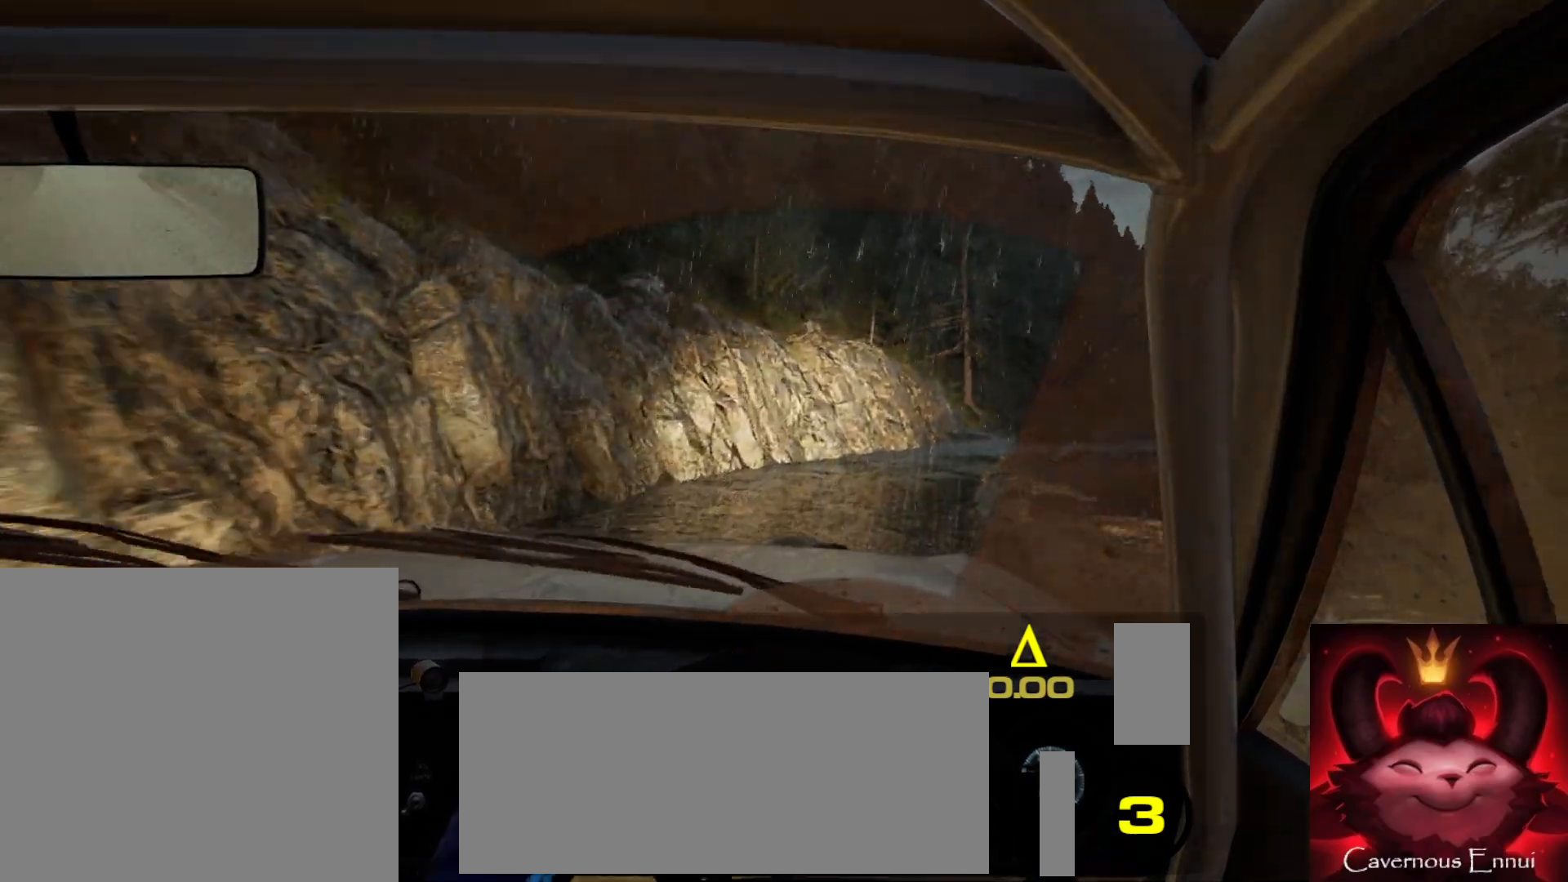
{"buttons": [], "left_stick": "center", "right_stick": "center", "events": [[200, "L2", "down"], [300, "L2", "up"], [350, "left_stick", "center"], [417, "L1", "down"], [500, "L1", "up"]]}
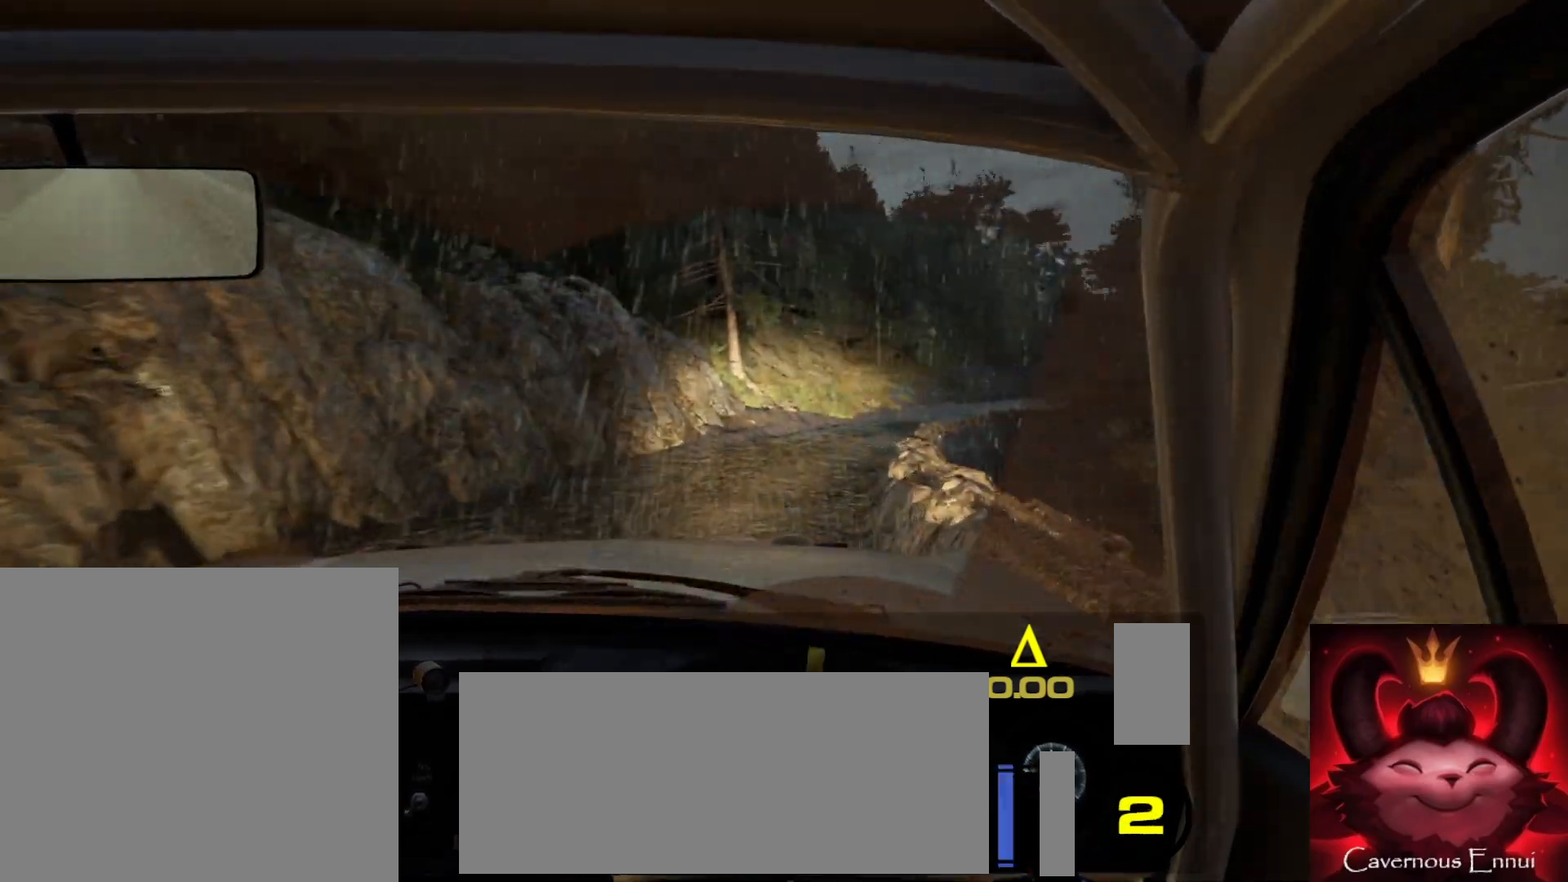
{"buttons": [], "left_stick": "left", "right_stick": "center", "events": [[17, "left_stick", "right"], [200, "left_stick", "center"], [383, "left_stick", "right"], [500, "left_stick", "left"]]}
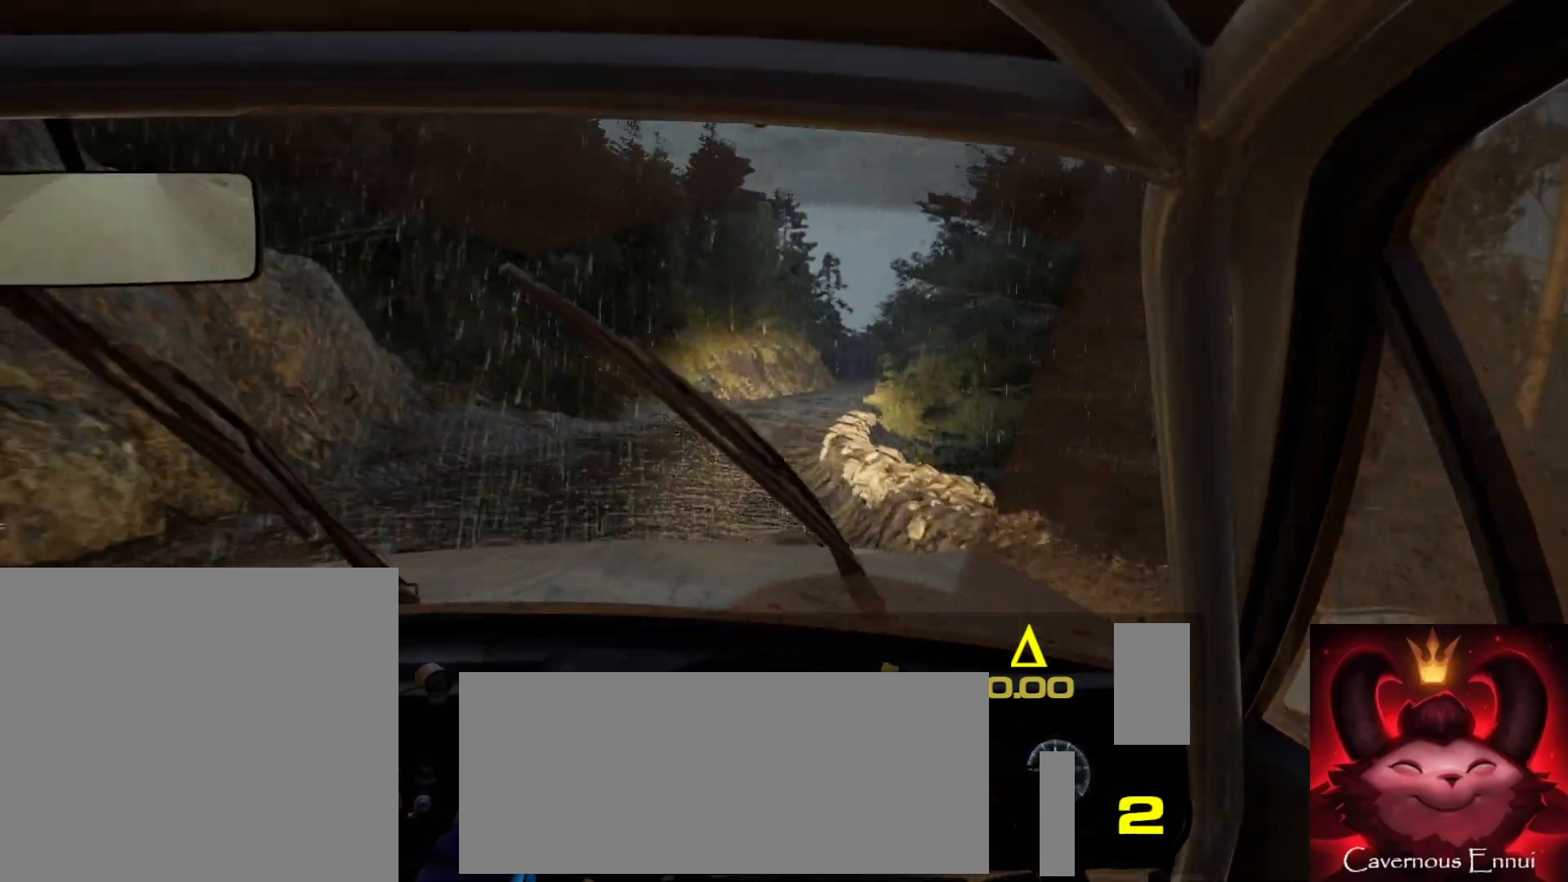
{"buttons": [], "left_stick": "down-left", "right_stick": "up", "events": [[17, "left_stick", "right"], [33, "left_stick", "center"], [183, "left_stick", "right"], [367, "left_stick", "center"], [367, "right_stick", "up"], [450, "left_stick", "down-left"]]}
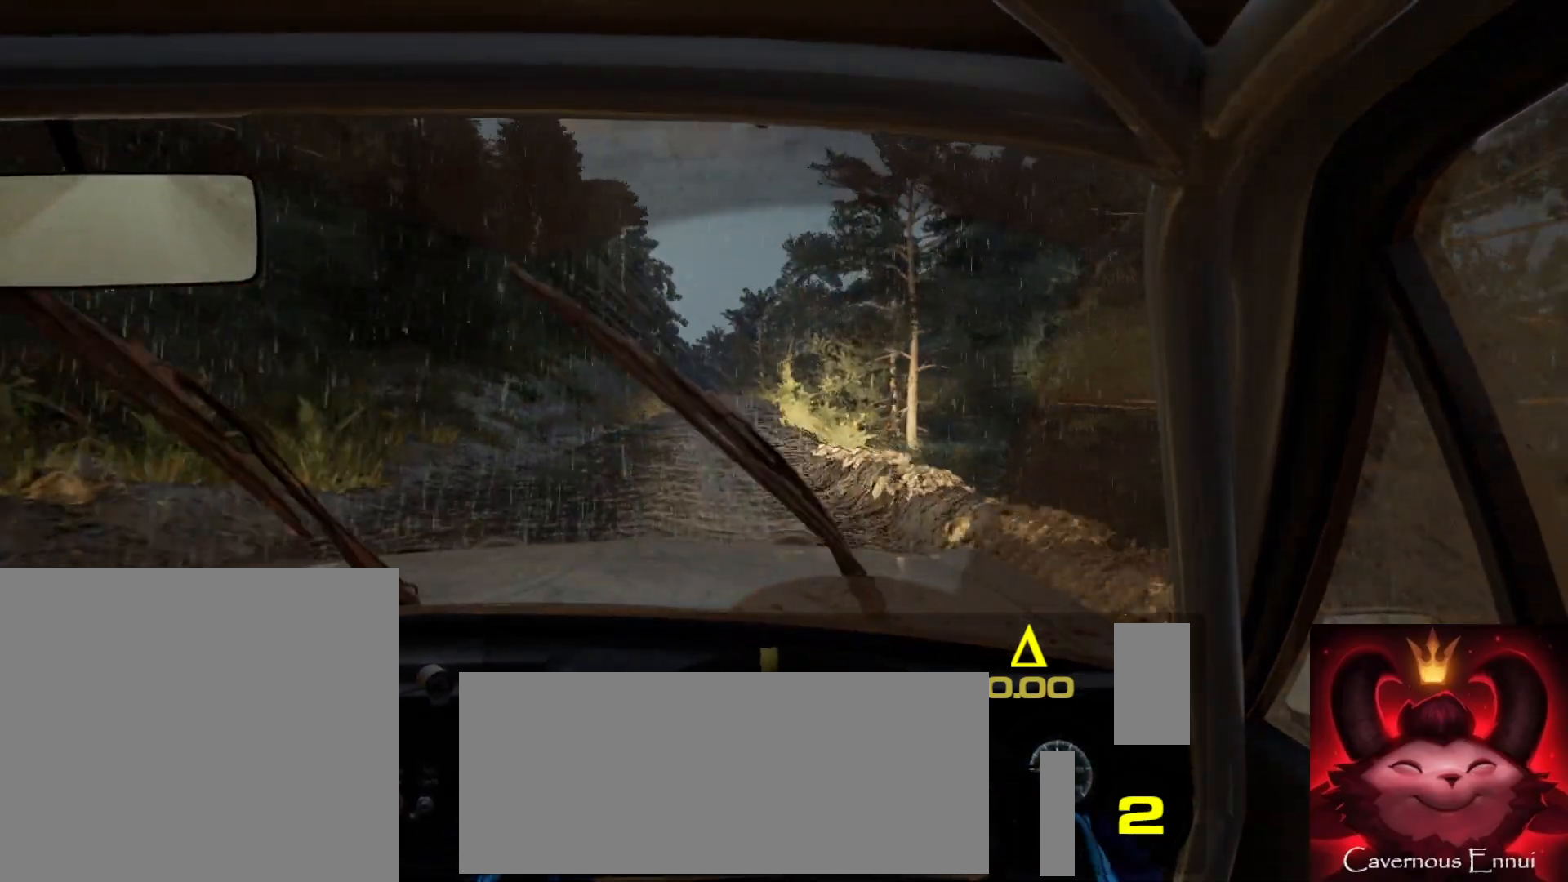
{"buttons": [], "left_stick": "center", "right_stick": "up", "events": [[133, "left_stick", "center"], [250, "left_stick", "left"], [417, "left_stick", "center"]]}